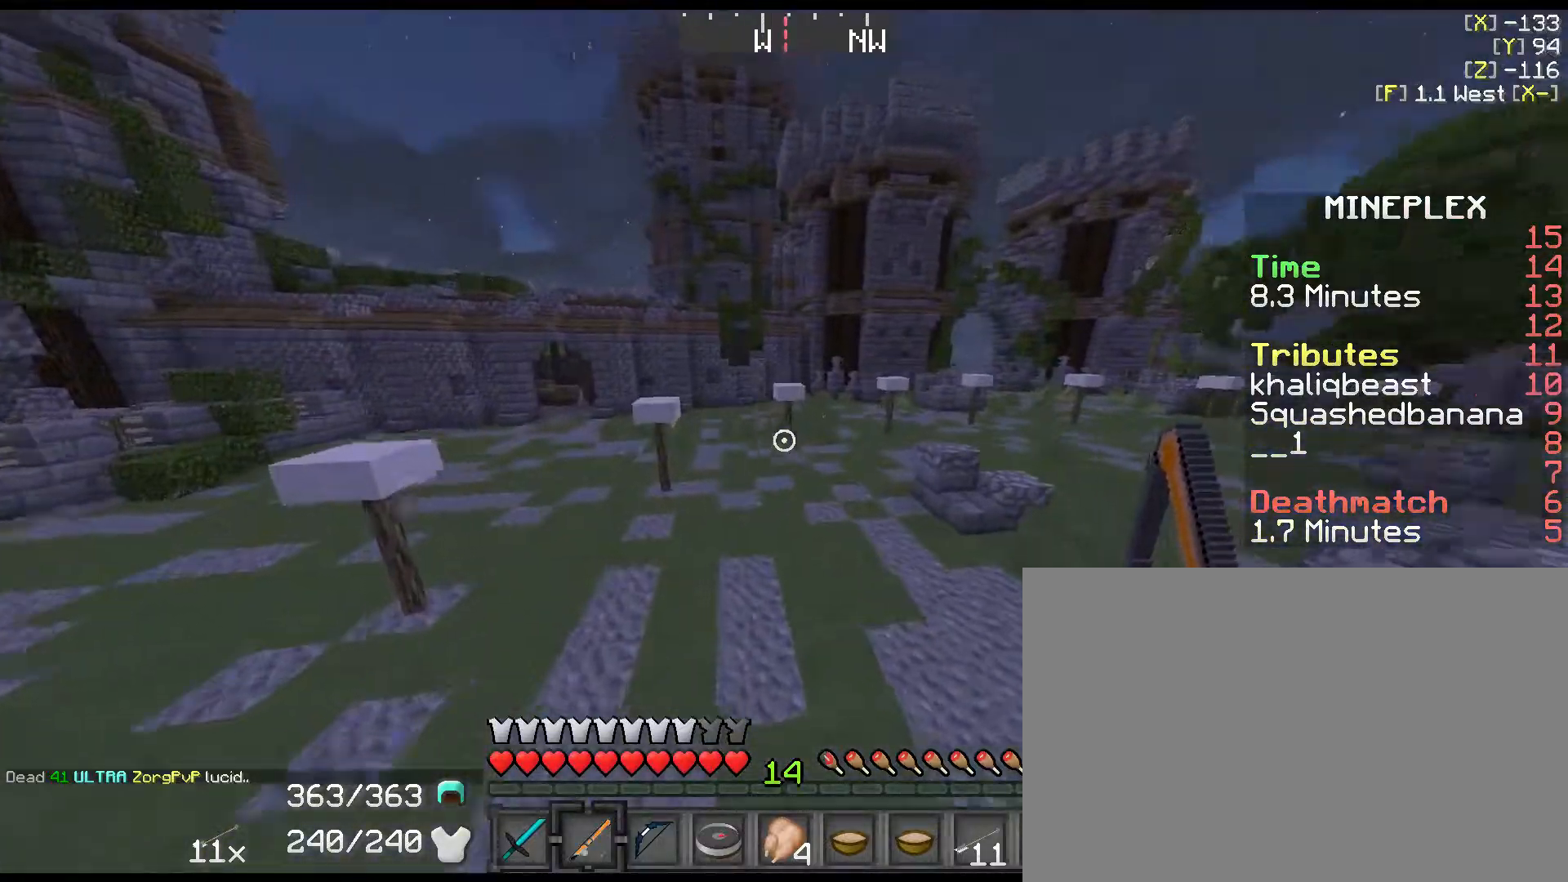
Gameplay with keyboard and mouse; each line is a JSON object with the keys held at the frame after it. "events" lists presses ("down") and releases ("up") of "1", "2", "3", "4", "5", "a", "alt", "c", "ctrl", "d", "down", "e", "f", "left", "q", "r", "right", "s", "shift", "space", "tab", "up", "v", "w", "x" and "z" between this image and that frame as [ms after this image, input, new state], when the widget could be followed in between. No other keys are recorded. Mouse buttons are not recorded. Not read: mouse_move.
{"keys": ["a", "shift", "space", "w"], "events": [[100, "left", "down"], [150, "left", "up"], [250, "left", "down"], [284, "left", "up"], [417, "left", "down"], [467, "left", "up"]]}
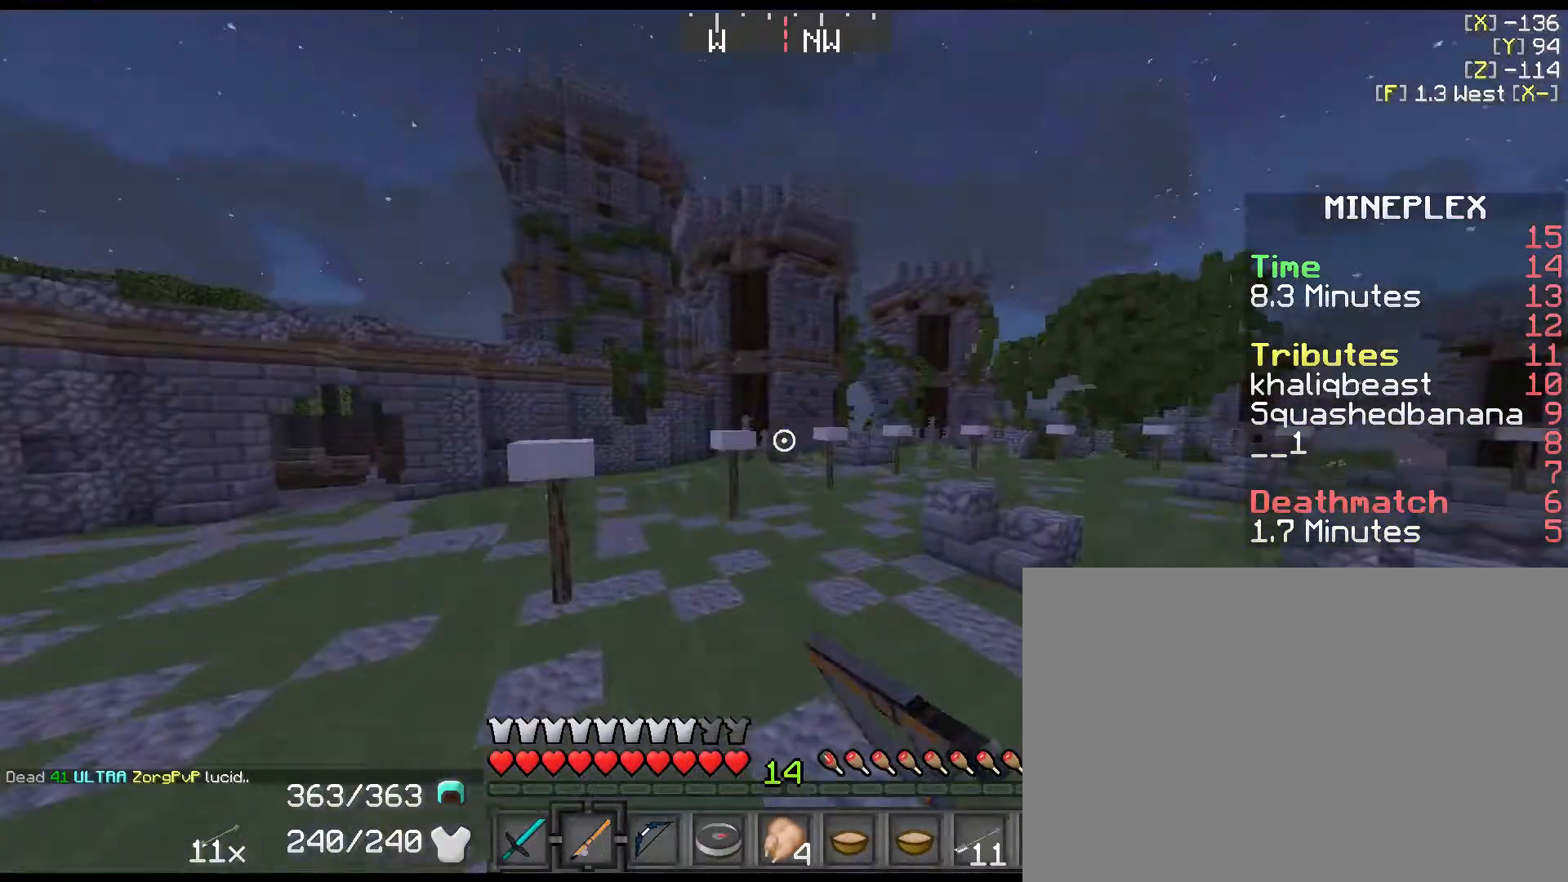
{"keys": ["a", "shift", "space", "w"], "events": [[34, "left", "down"], [100, "left", "up"], [167, "left", "down"], [234, "left", "up"]]}
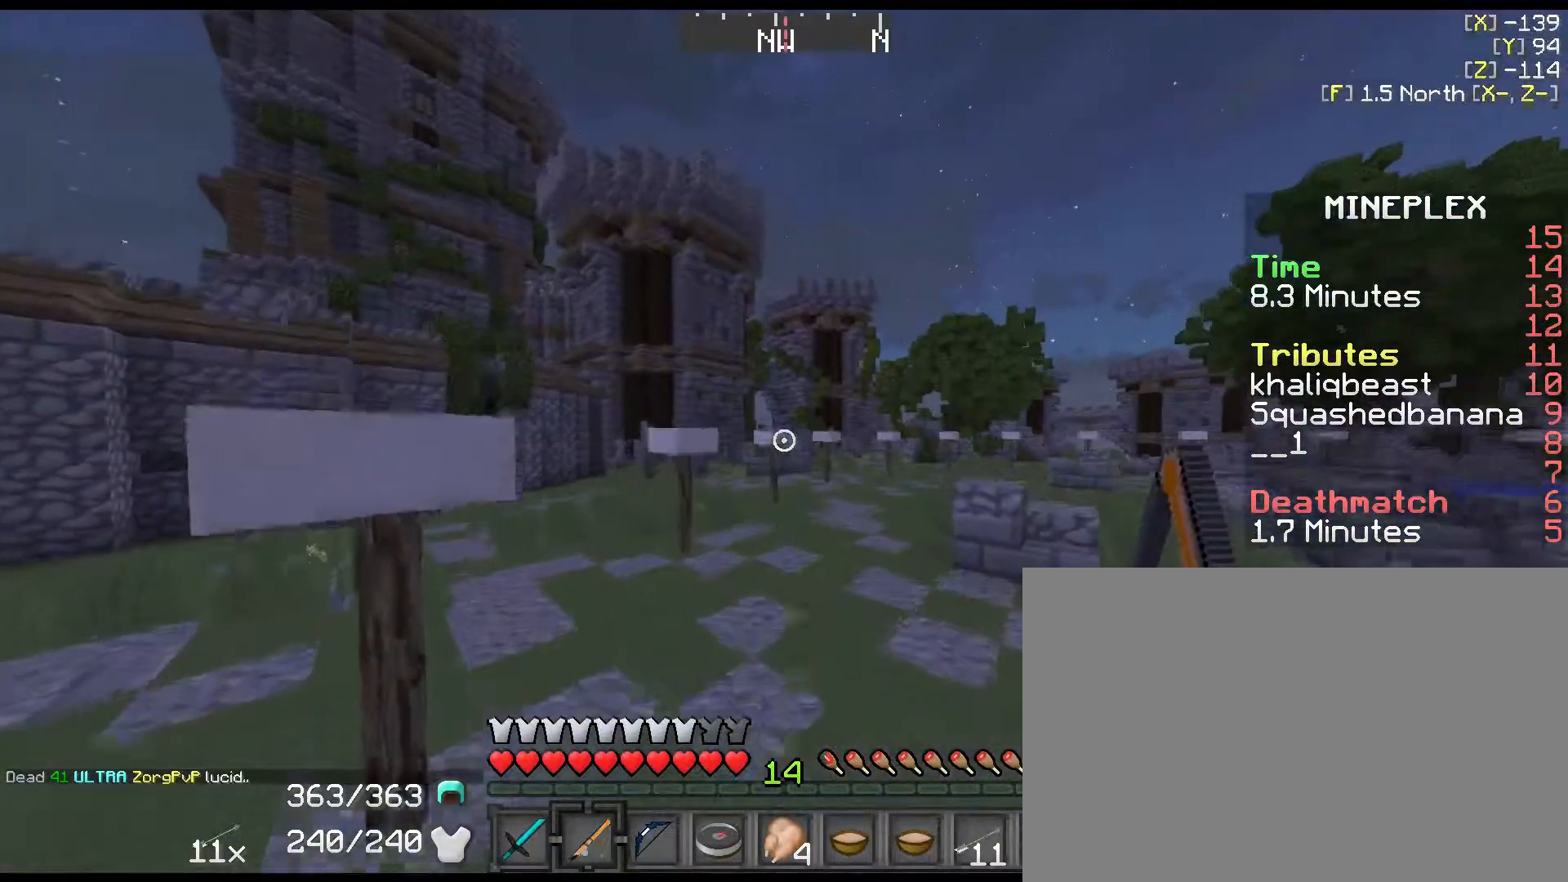
{"keys": ["shift", "space", "w"], "events": [[117, "5", "down"], [184, "a", "up"], [334, "5", "up"]]}
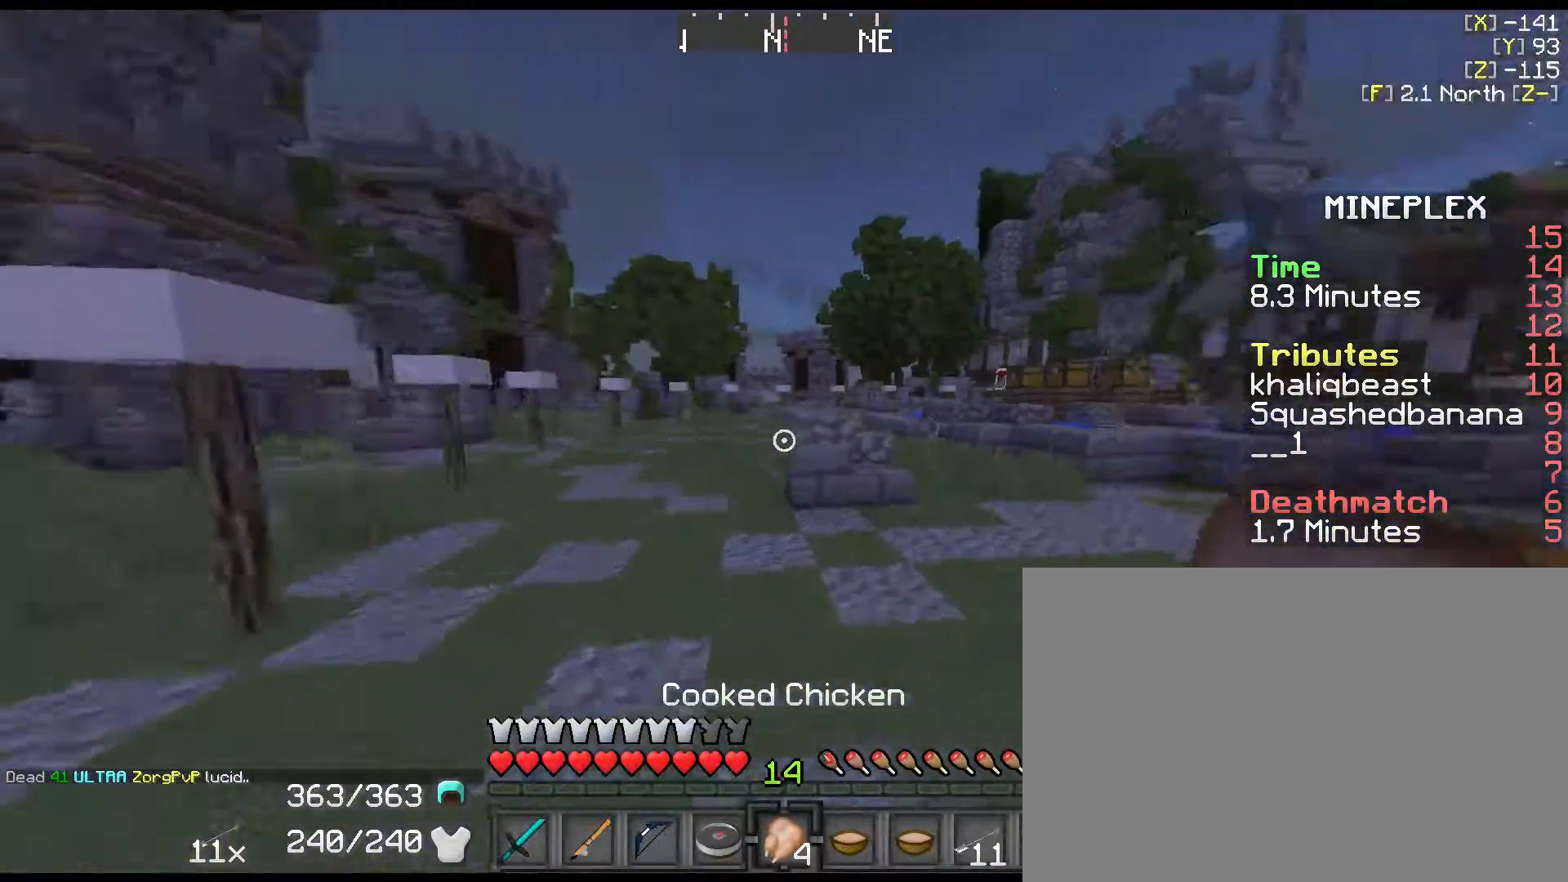
{"keys": ["a", "right", "shift", "w"], "events": [[67, "left", "down"], [134, "right", "down"], [134, "space", "up"], [167, "a", "down"], [234, "left", "up"]]}
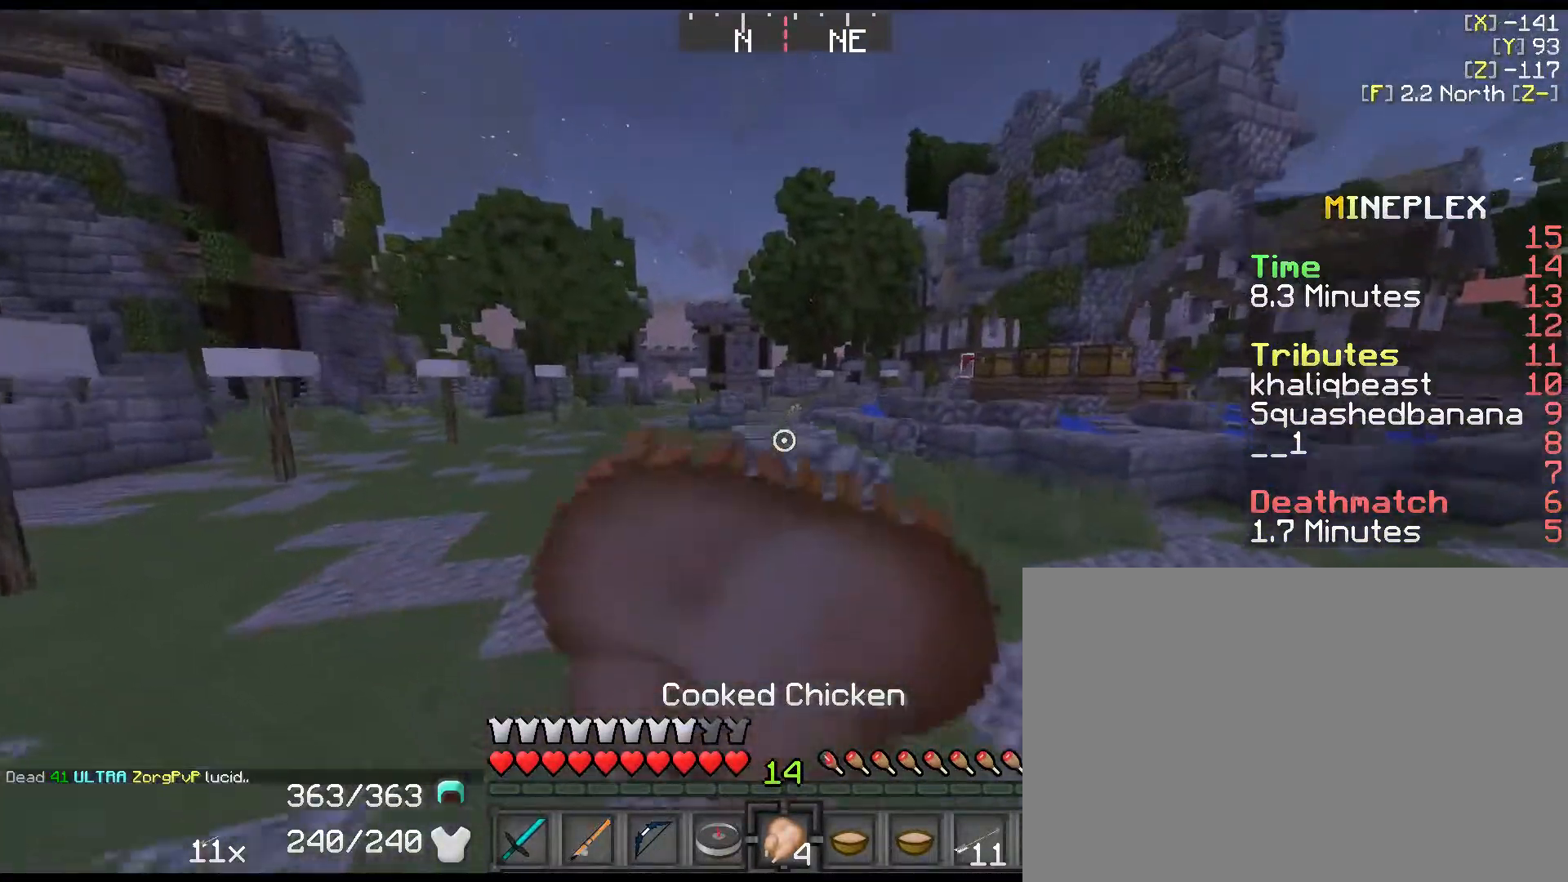
{"keys": ["a", "right", "shift"], "events": [[50, "w", "up"]]}
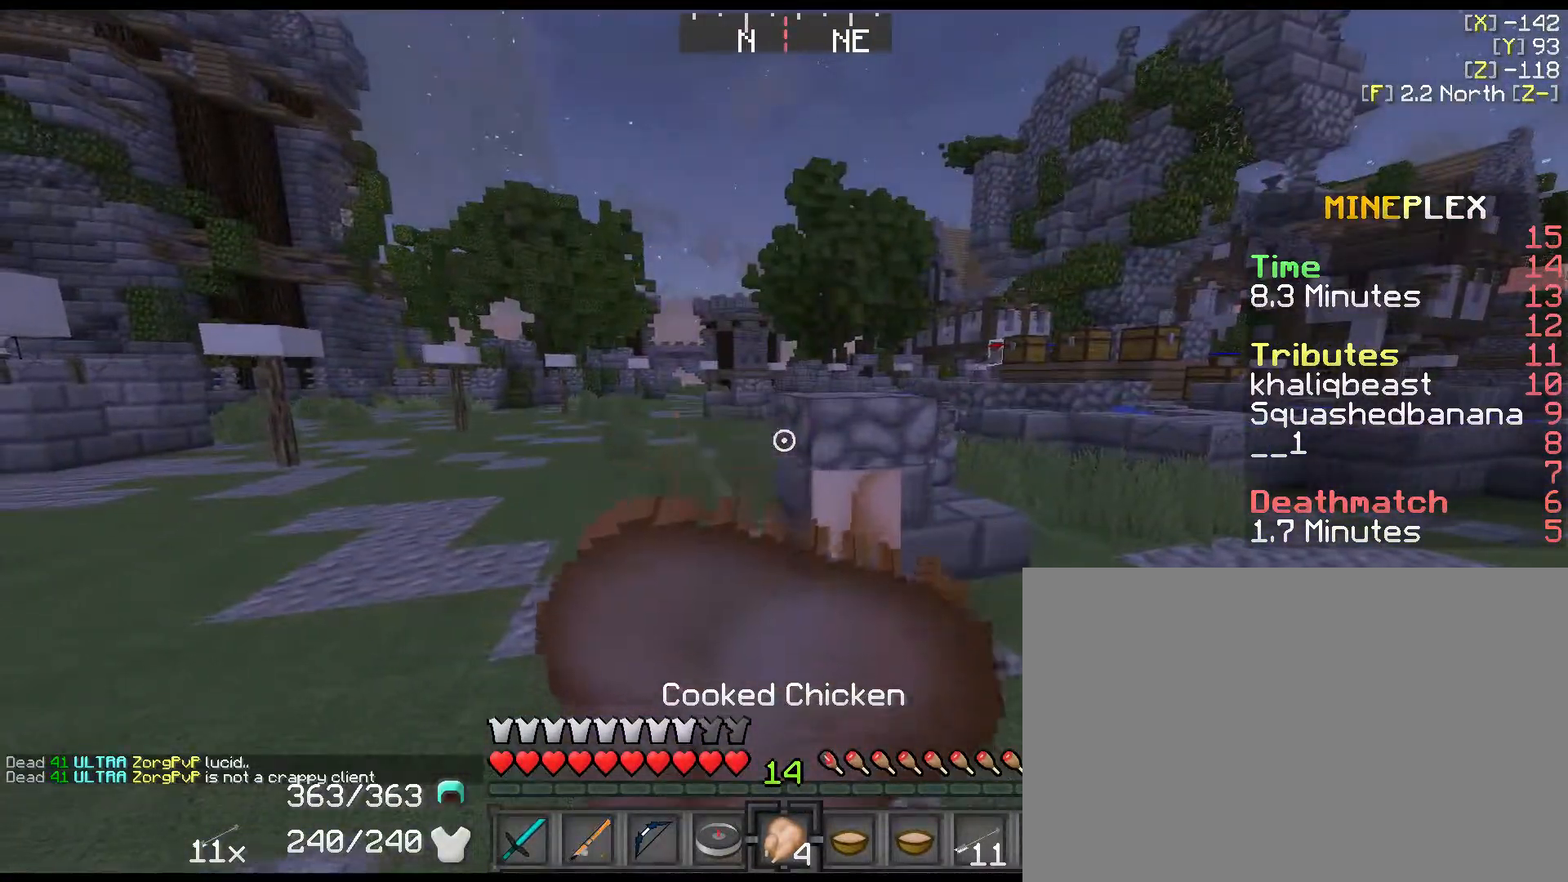
{"keys": ["a", "right", "shift", "w"], "events": [[134, "w", "down"]]}
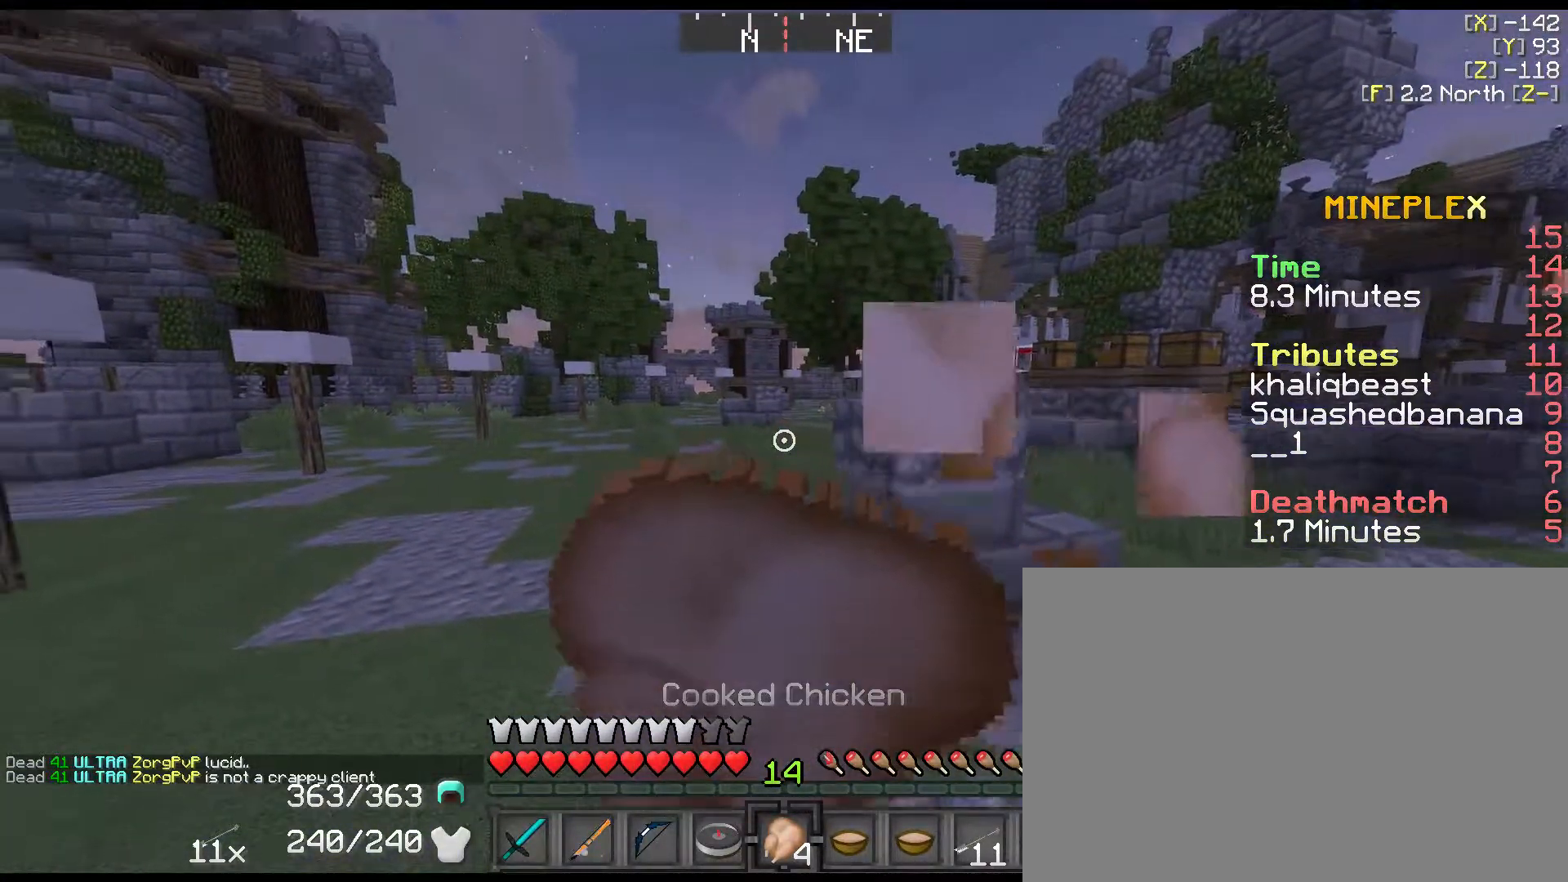
{"keys": [], "events": [[350, "w", "up"], [450, "right", "up"], [450, "shift", "up"], [500, "a", "up"]]}
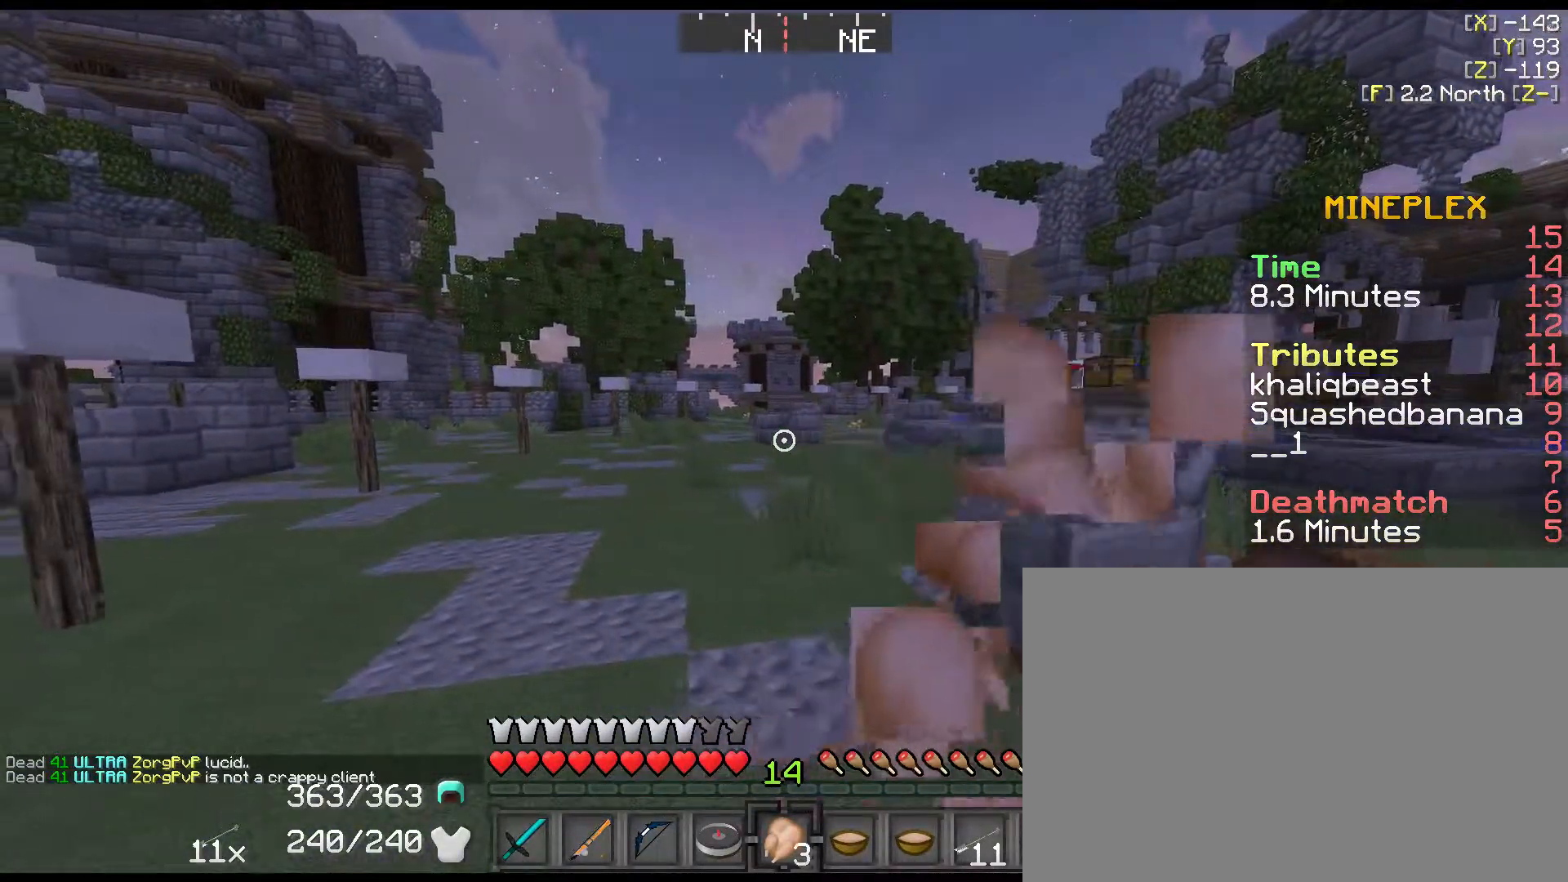
{"keys": [], "events": [[200, "e", "down"], [334, "e", "up"]]}
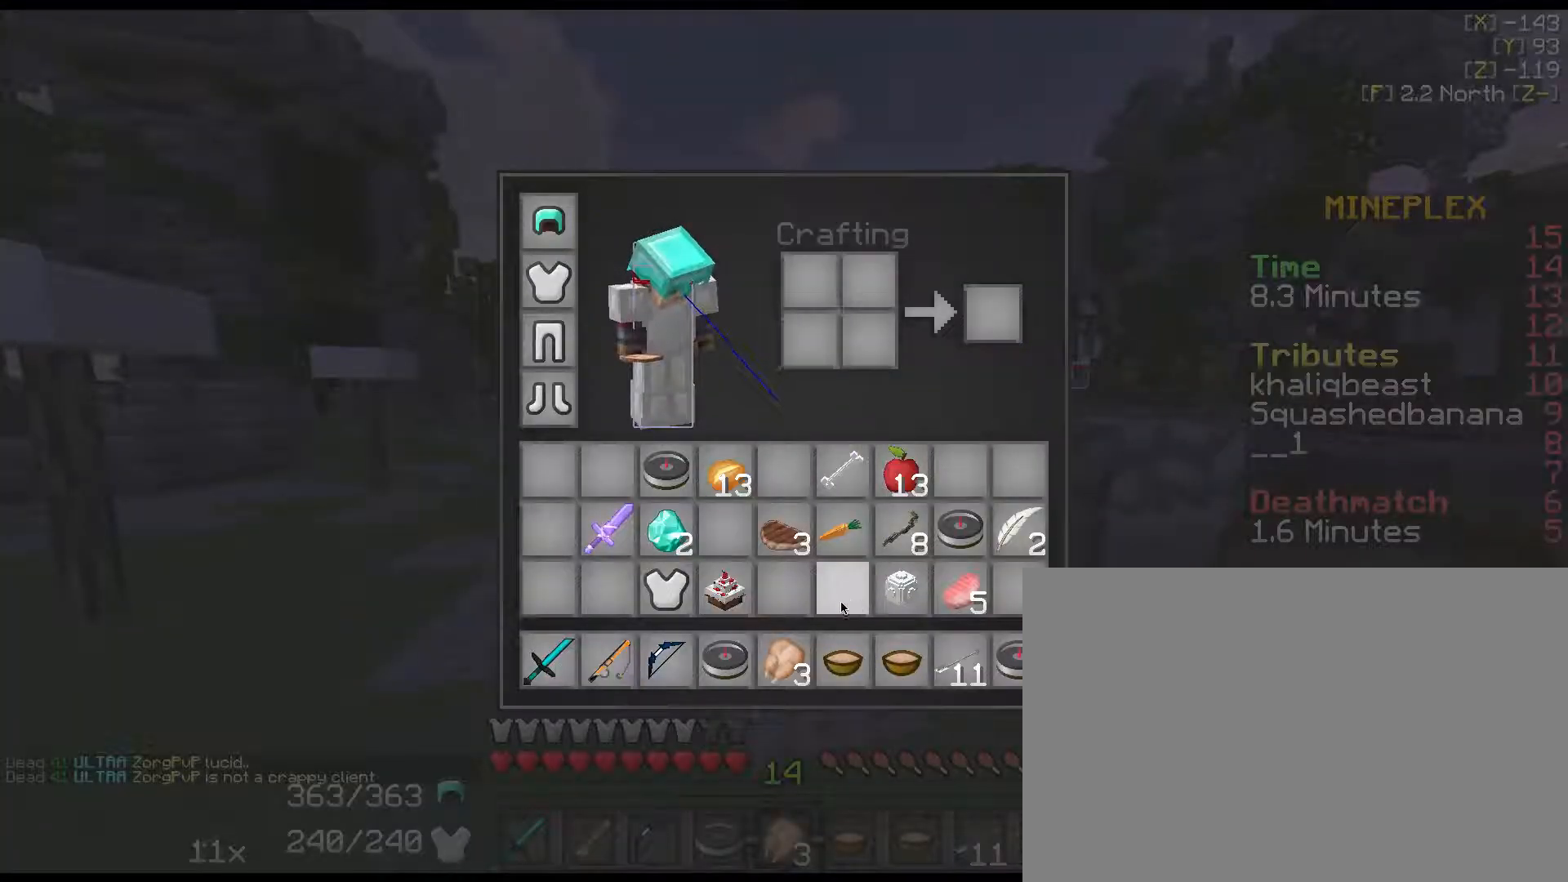
{"keys": [], "events": []}
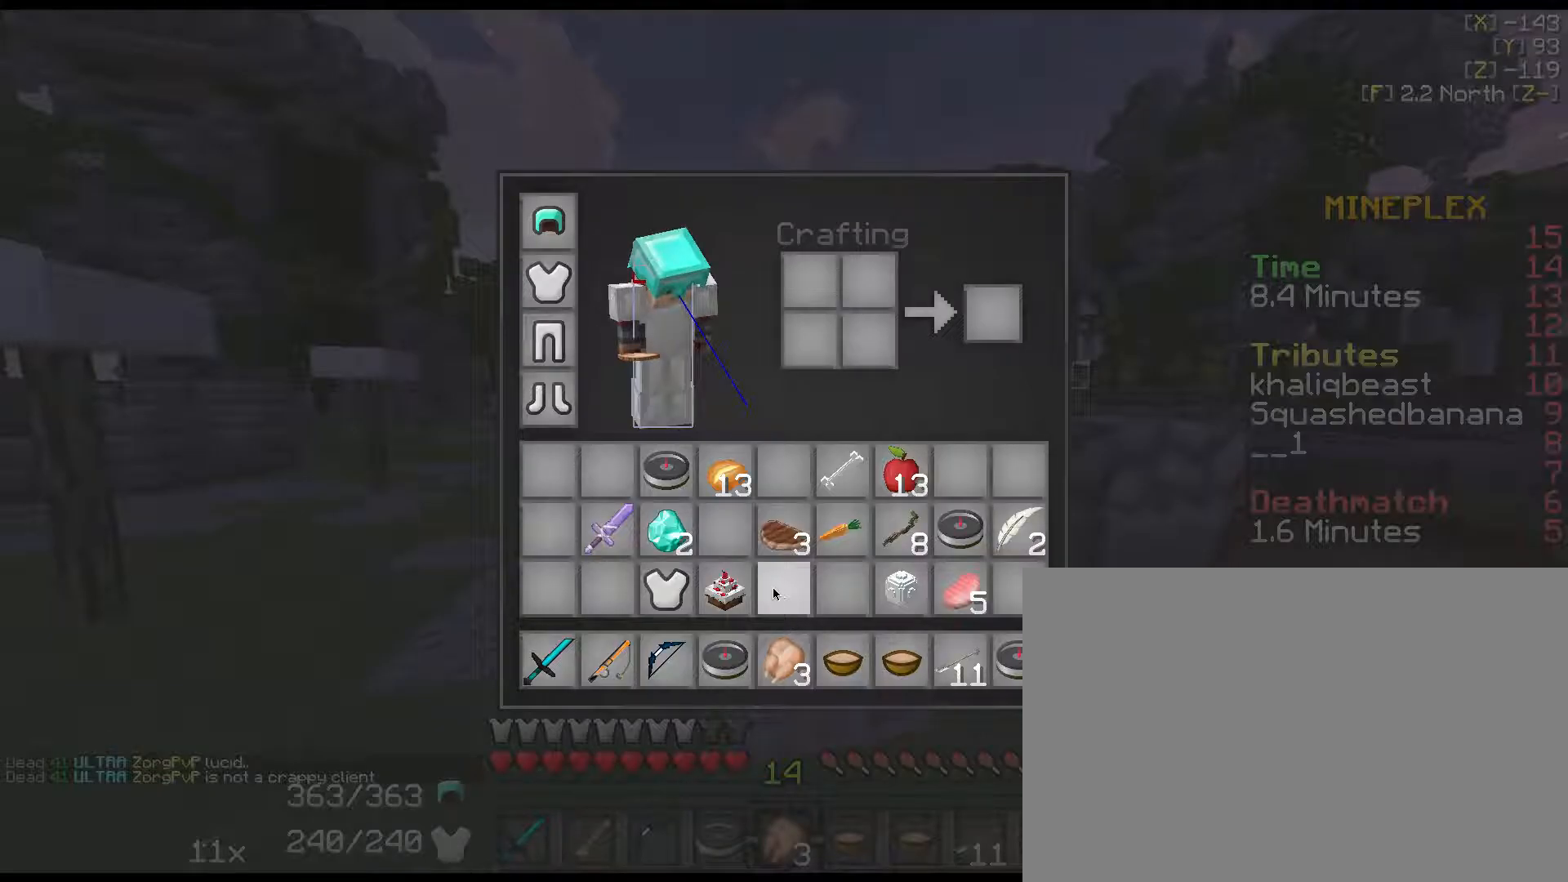
{"keys": [], "events": [[267, "r", "down"], [450, "r", "up"]]}
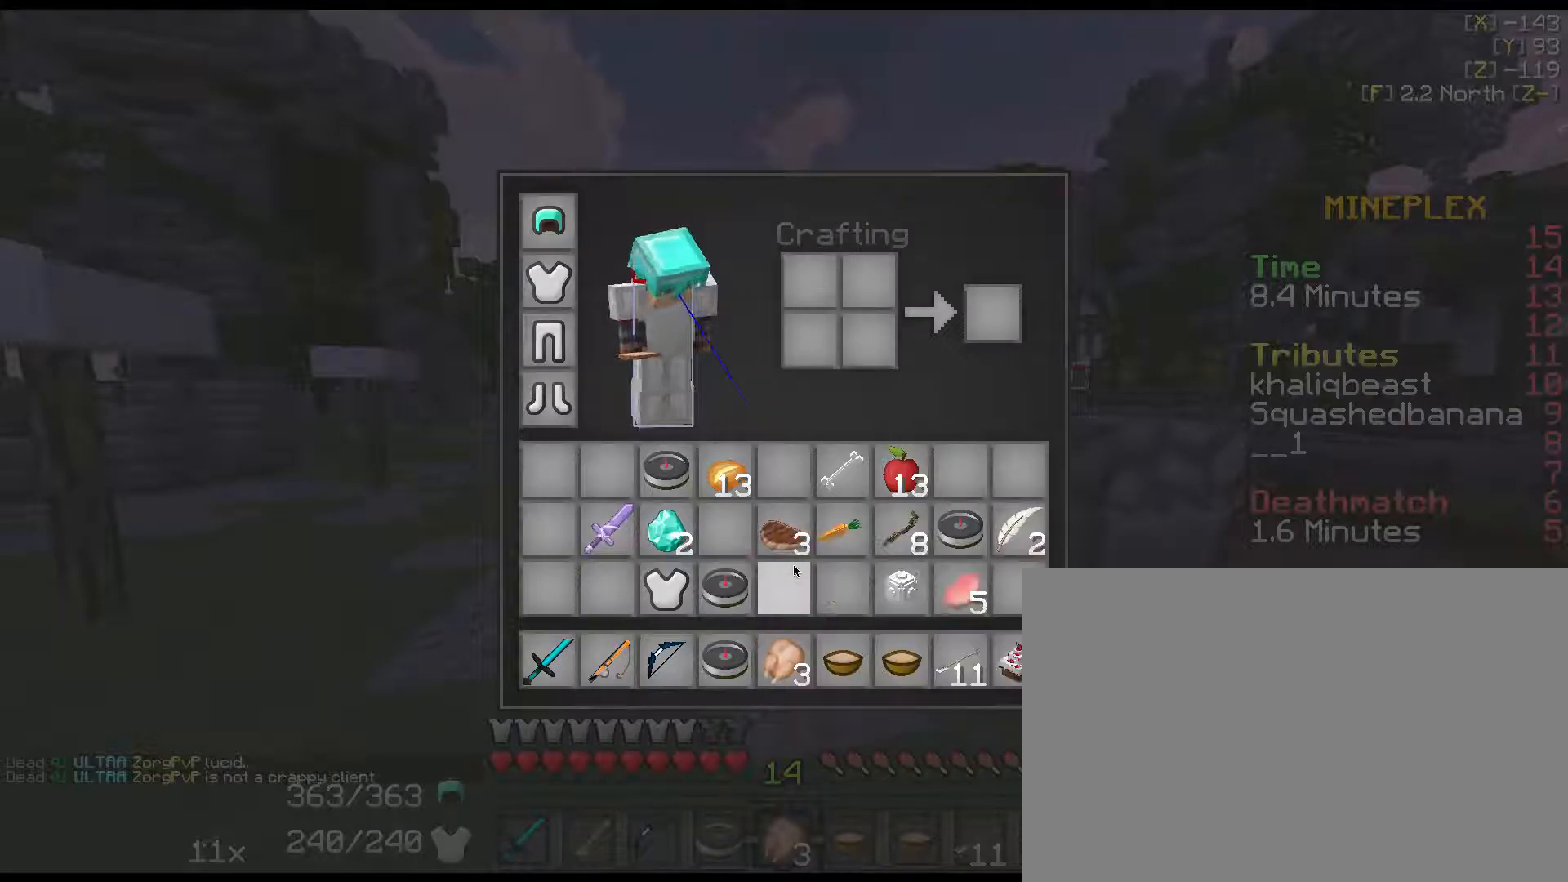
{"keys": [], "events": [[384, "left", "down"], [467, "left", "up"]]}
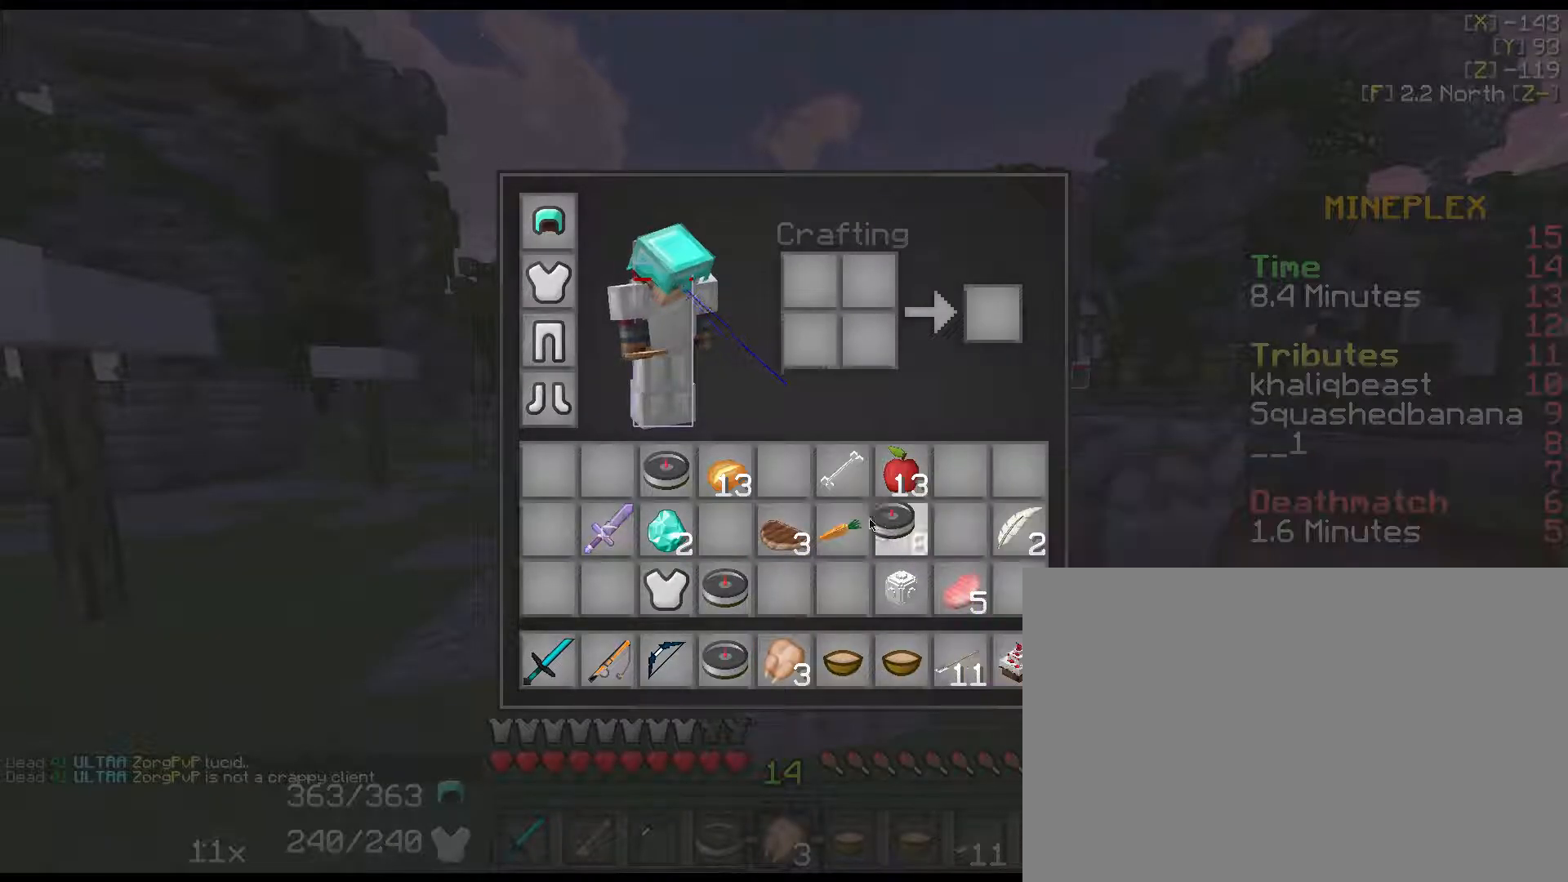
{"keys": ["left"], "events": [[234, "left", "down"], [334, "left", "up"], [484, "left", "down"]]}
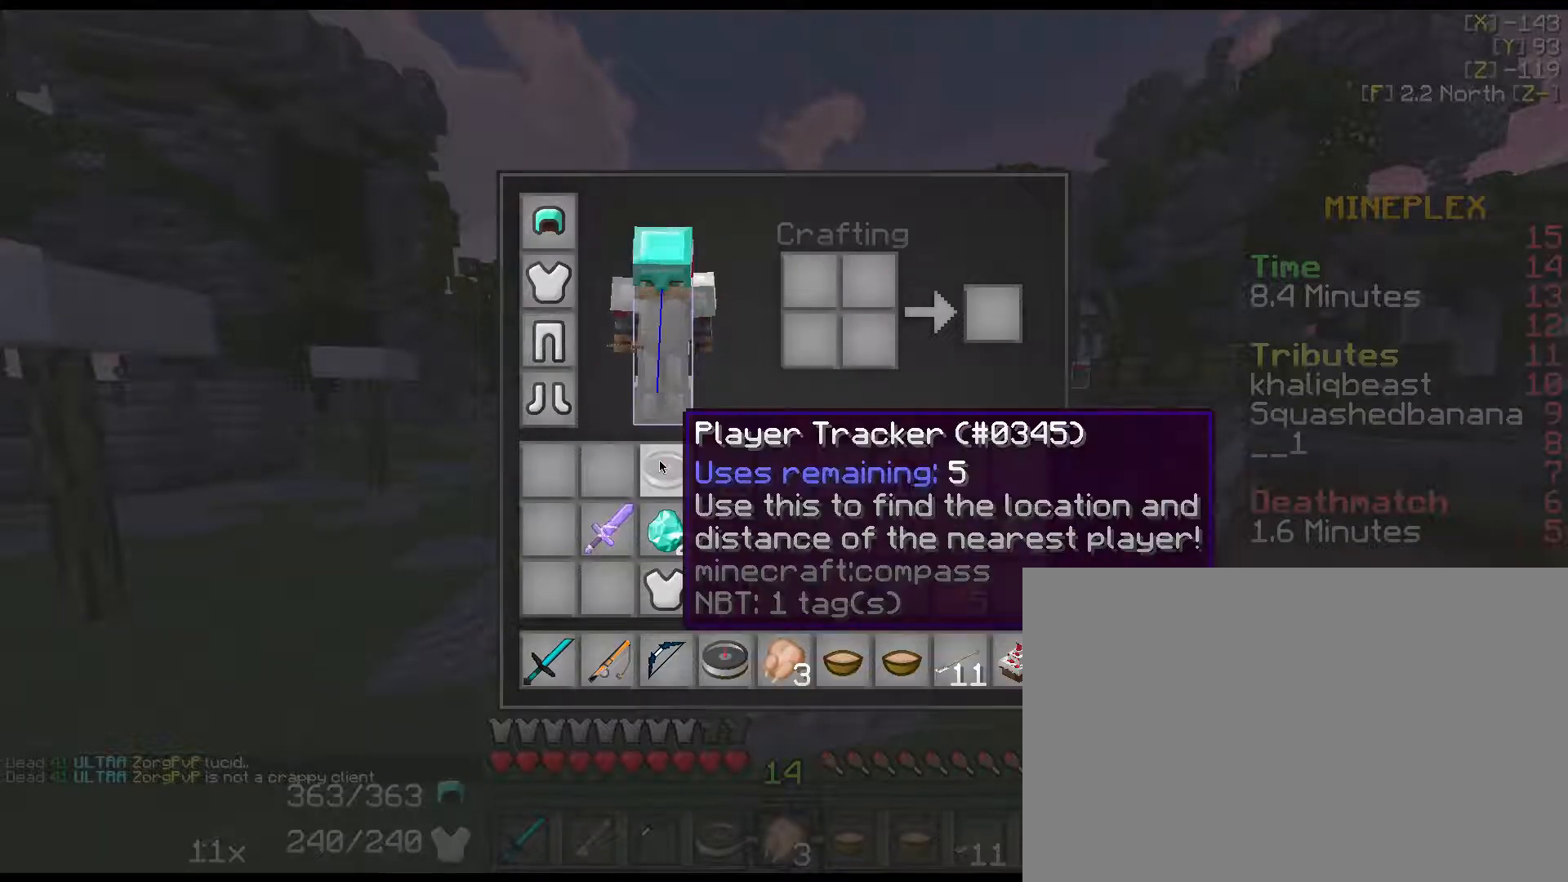
{"keys": ["left"], "events": [[117, "left", "up"], [184, "left", "down"], [284, "left", "up"], [450, "left", "down"]]}
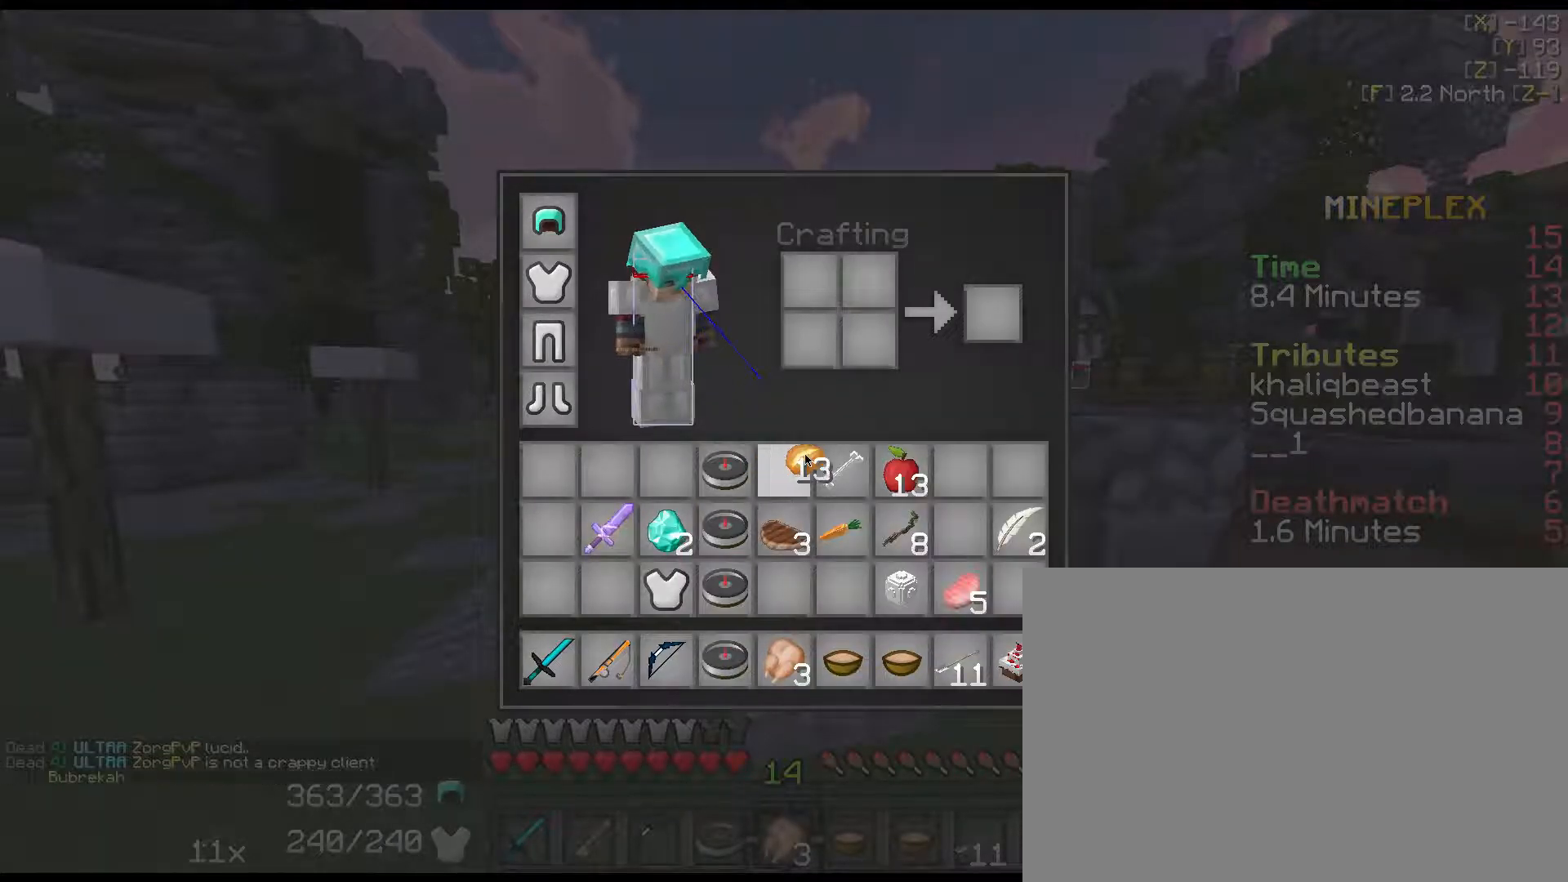
{"keys": [], "events": [[67, "left", "up"]]}
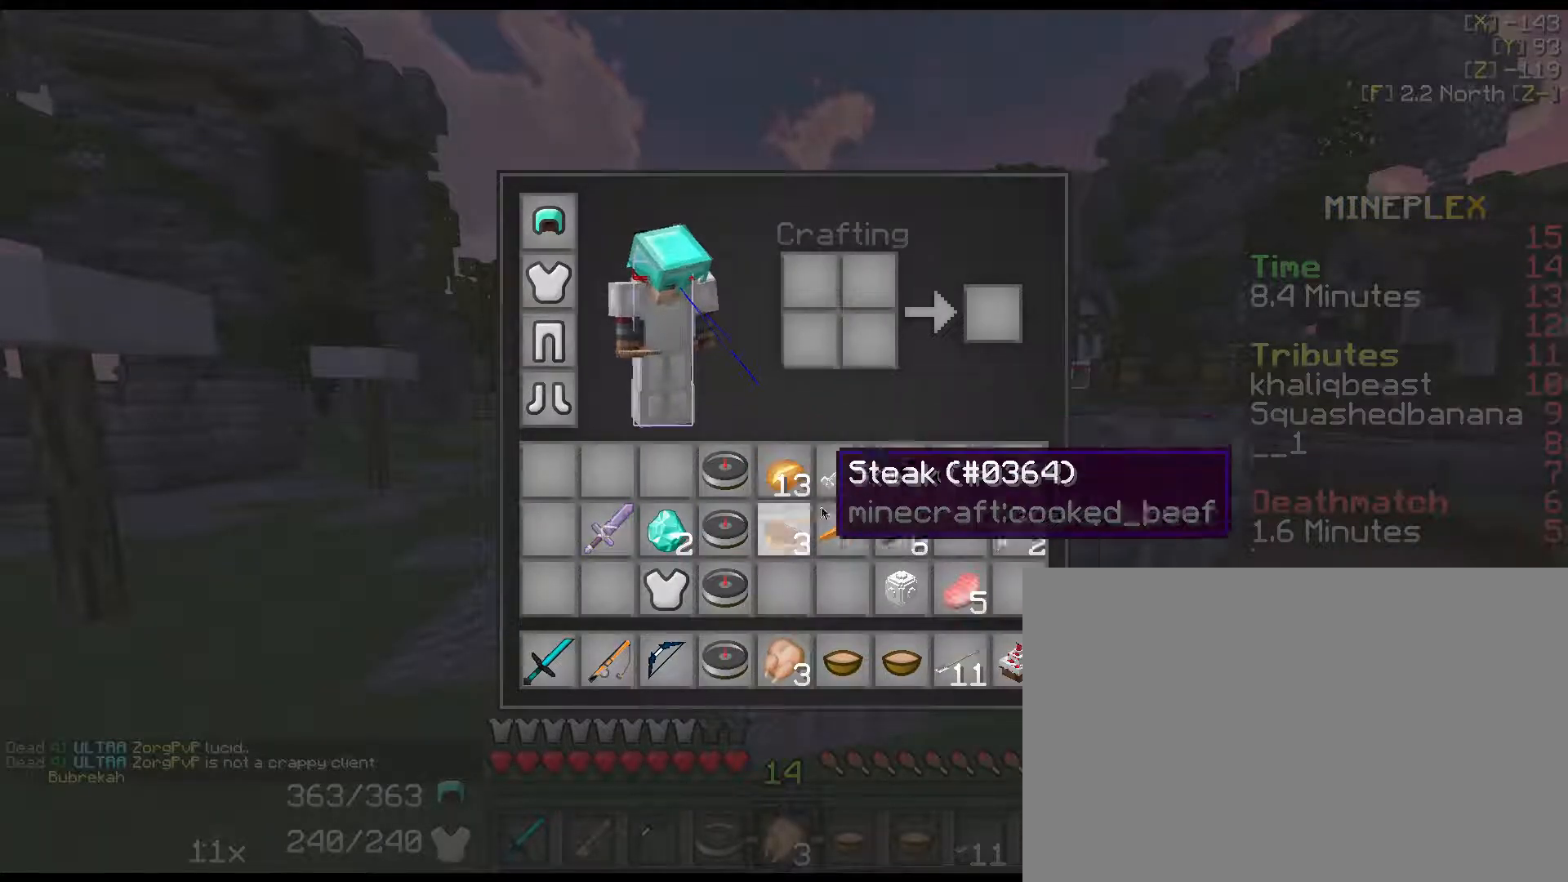
{"keys": [], "events": []}
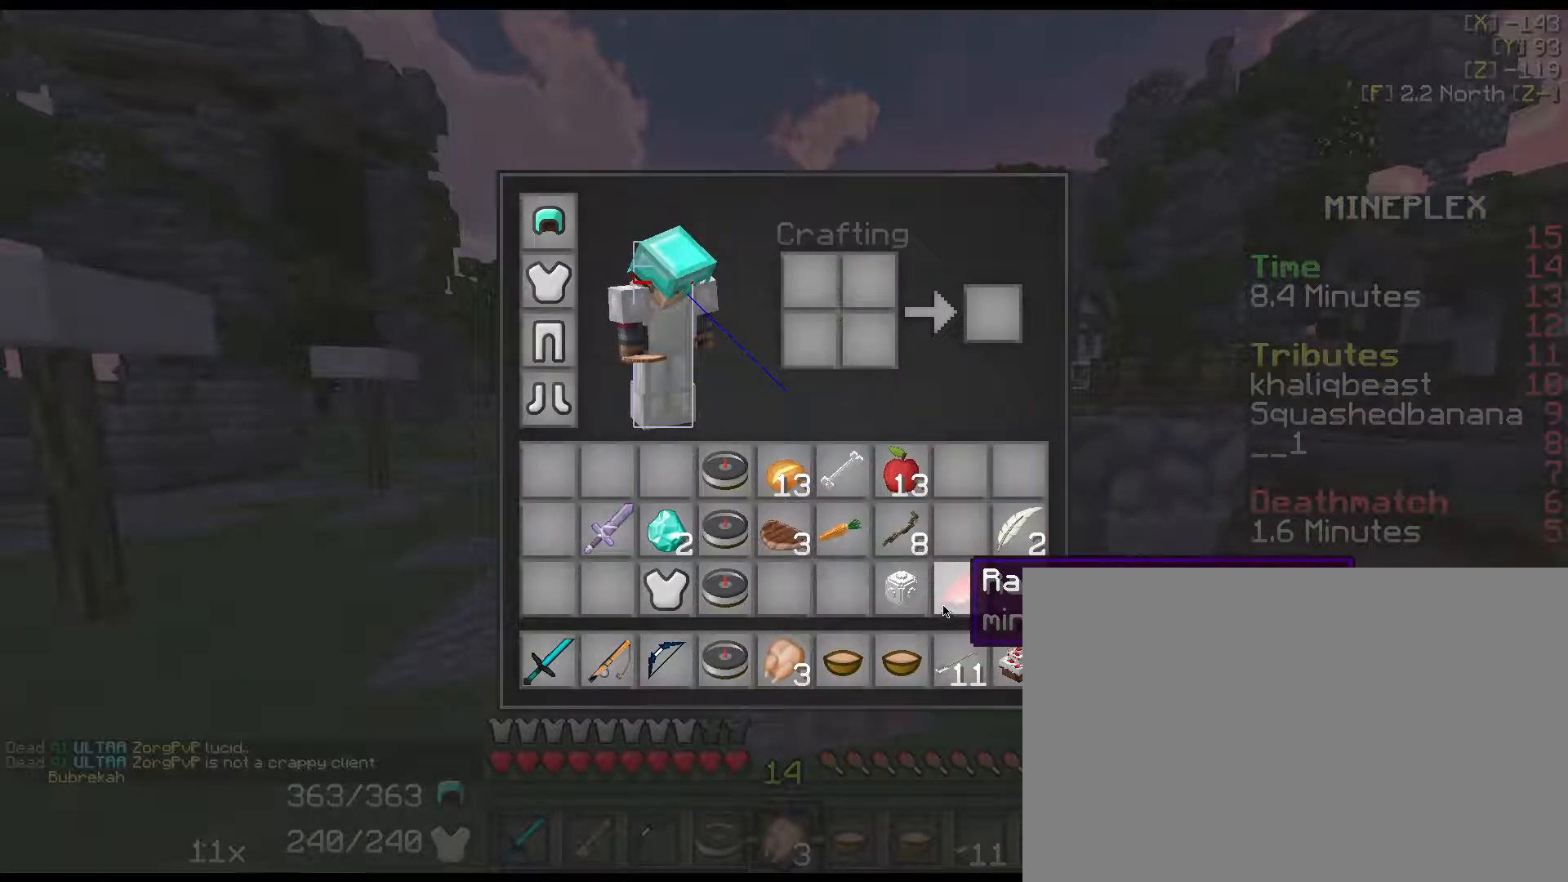
{"keys": [], "events": []}
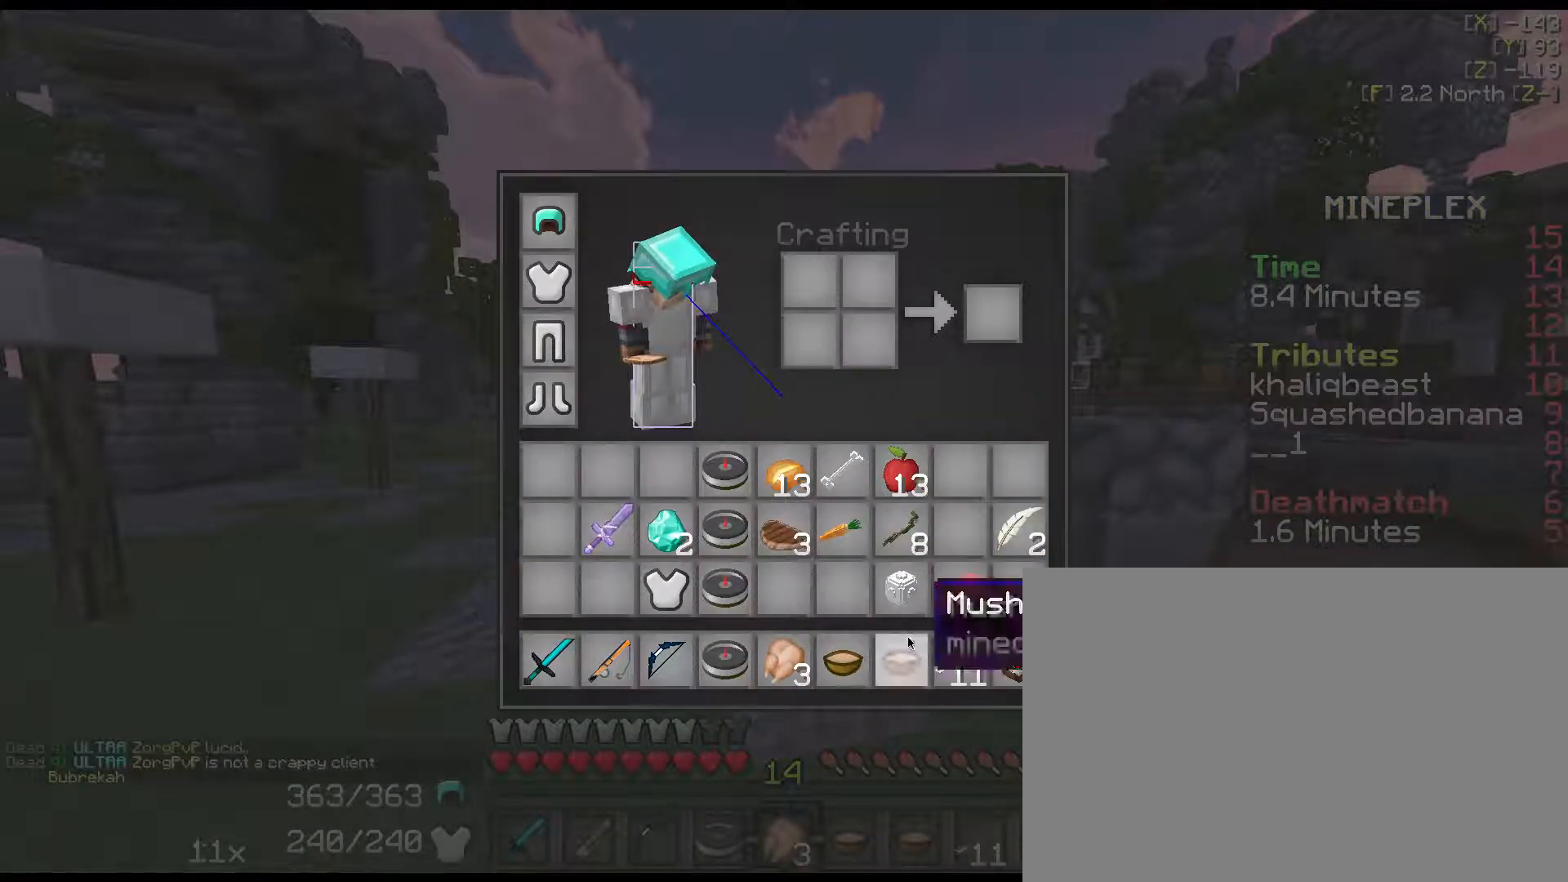
{"keys": [], "events": []}
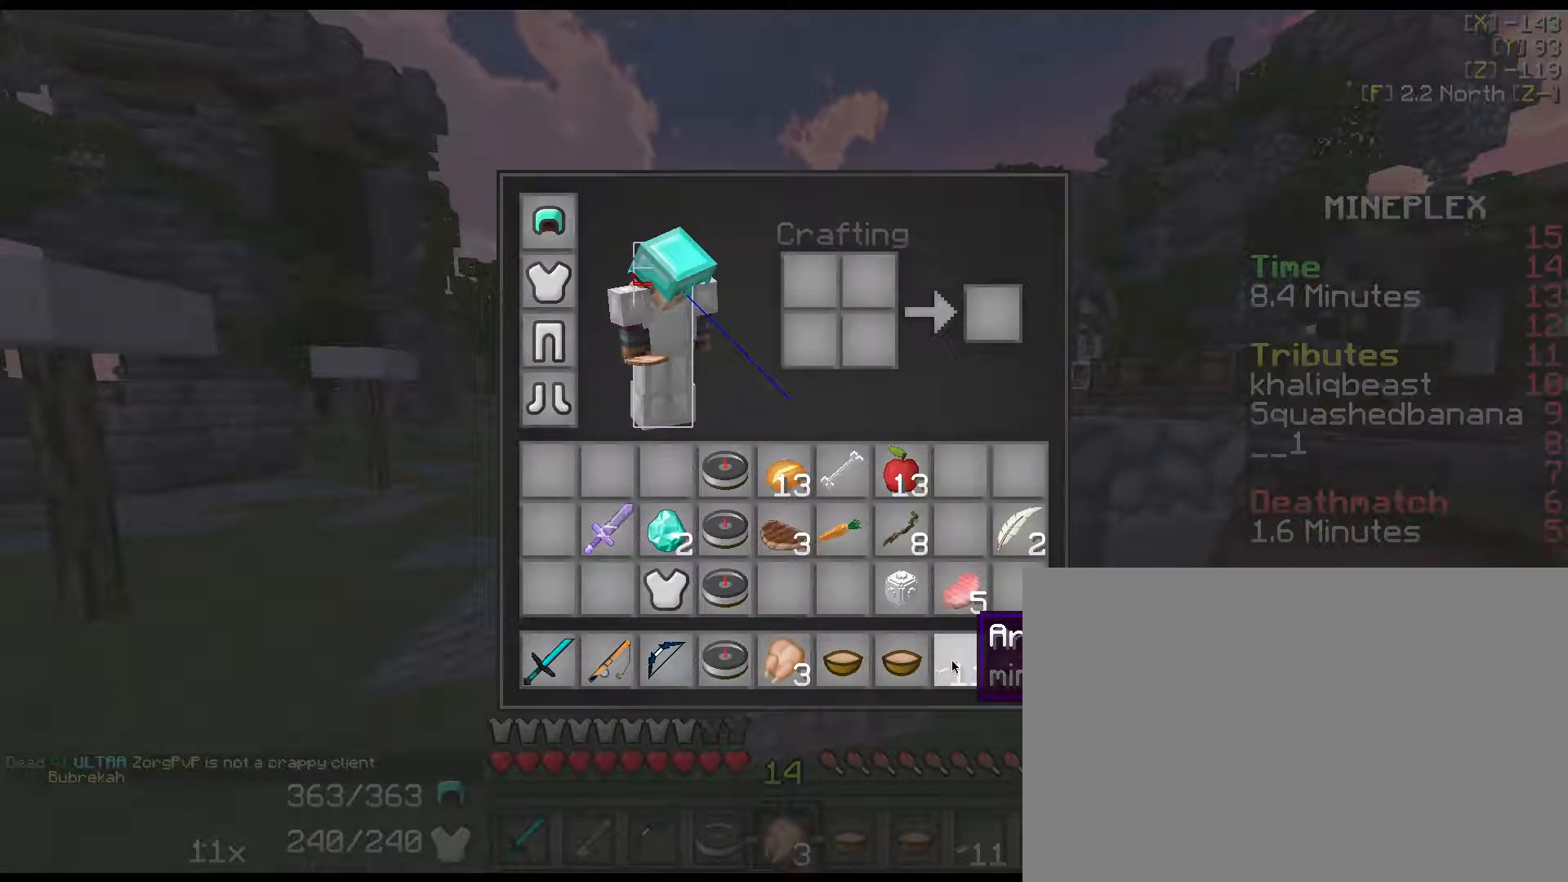
{"keys": [], "events": []}
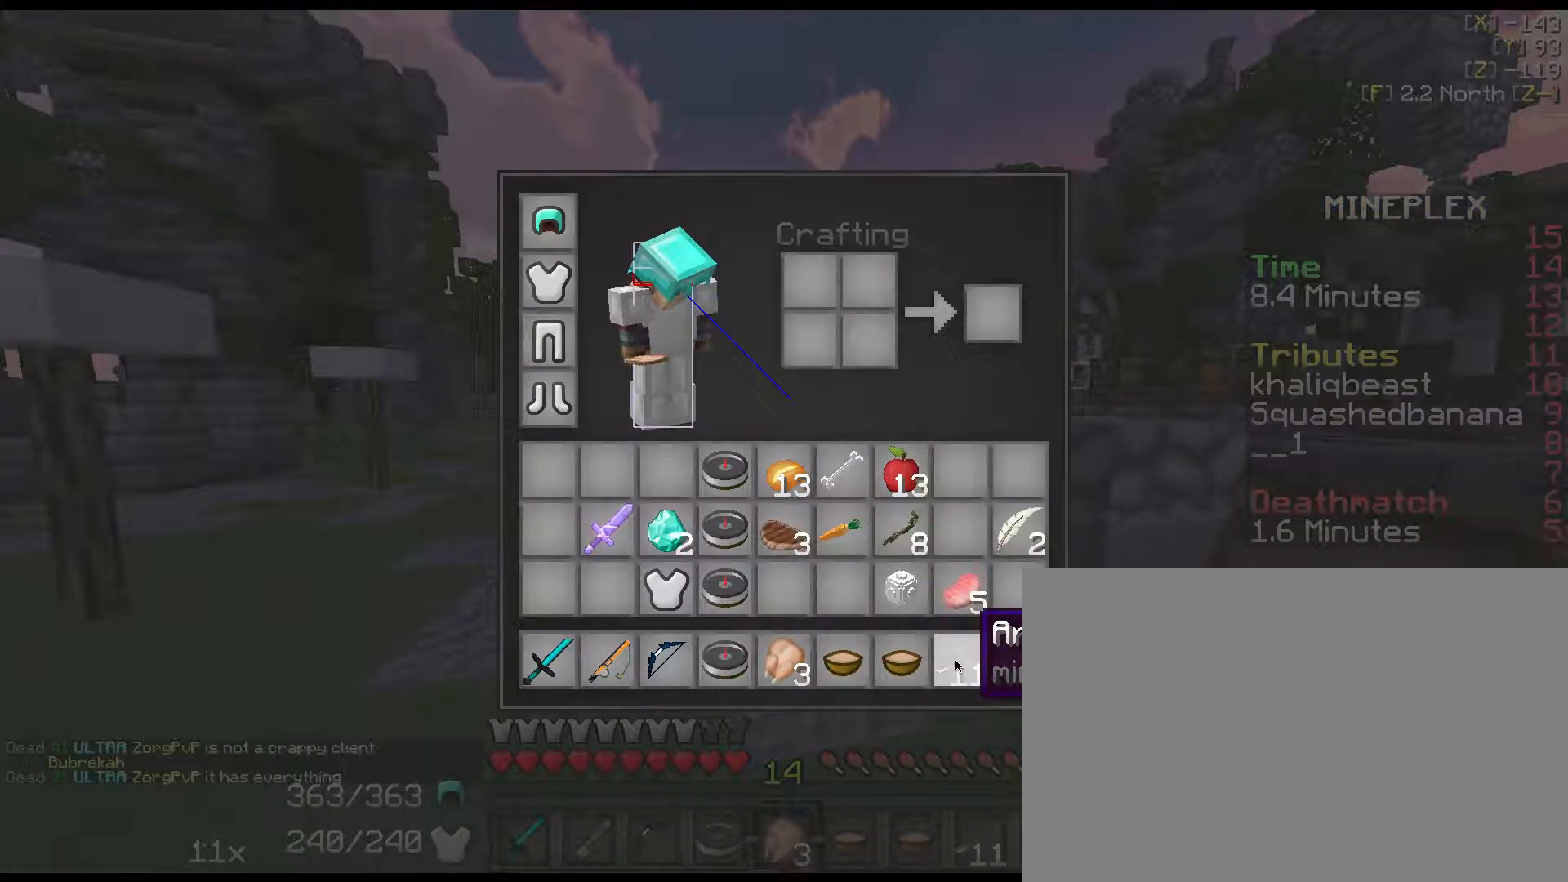
{"keys": [], "events": []}
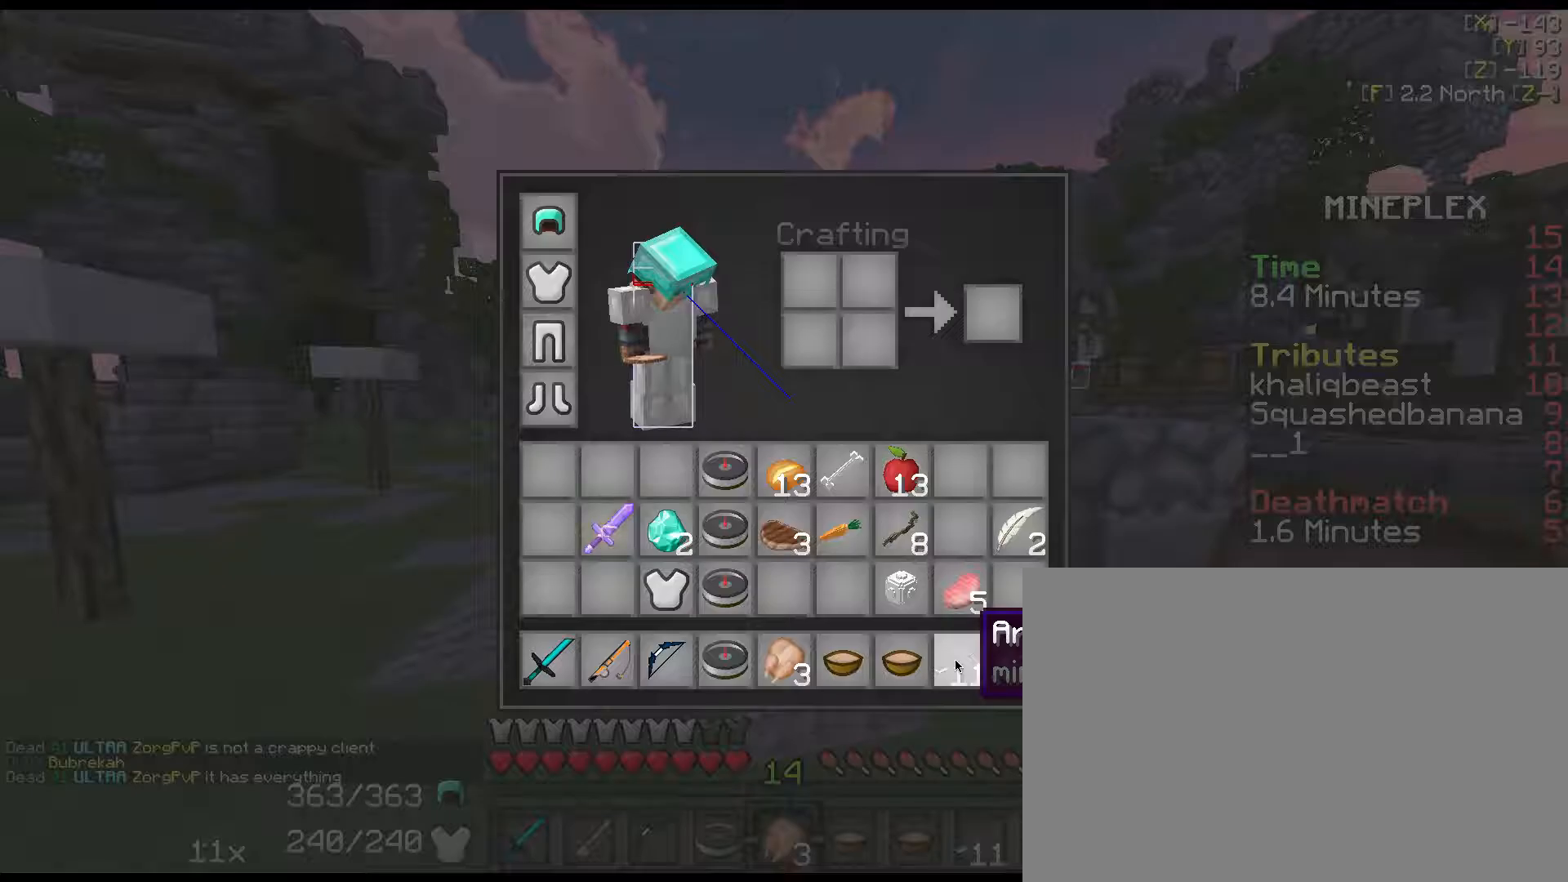
{"keys": ["shift"], "events": [[300, "shift", "down"], [400, "left", "down"], [500, "left", "up"]]}
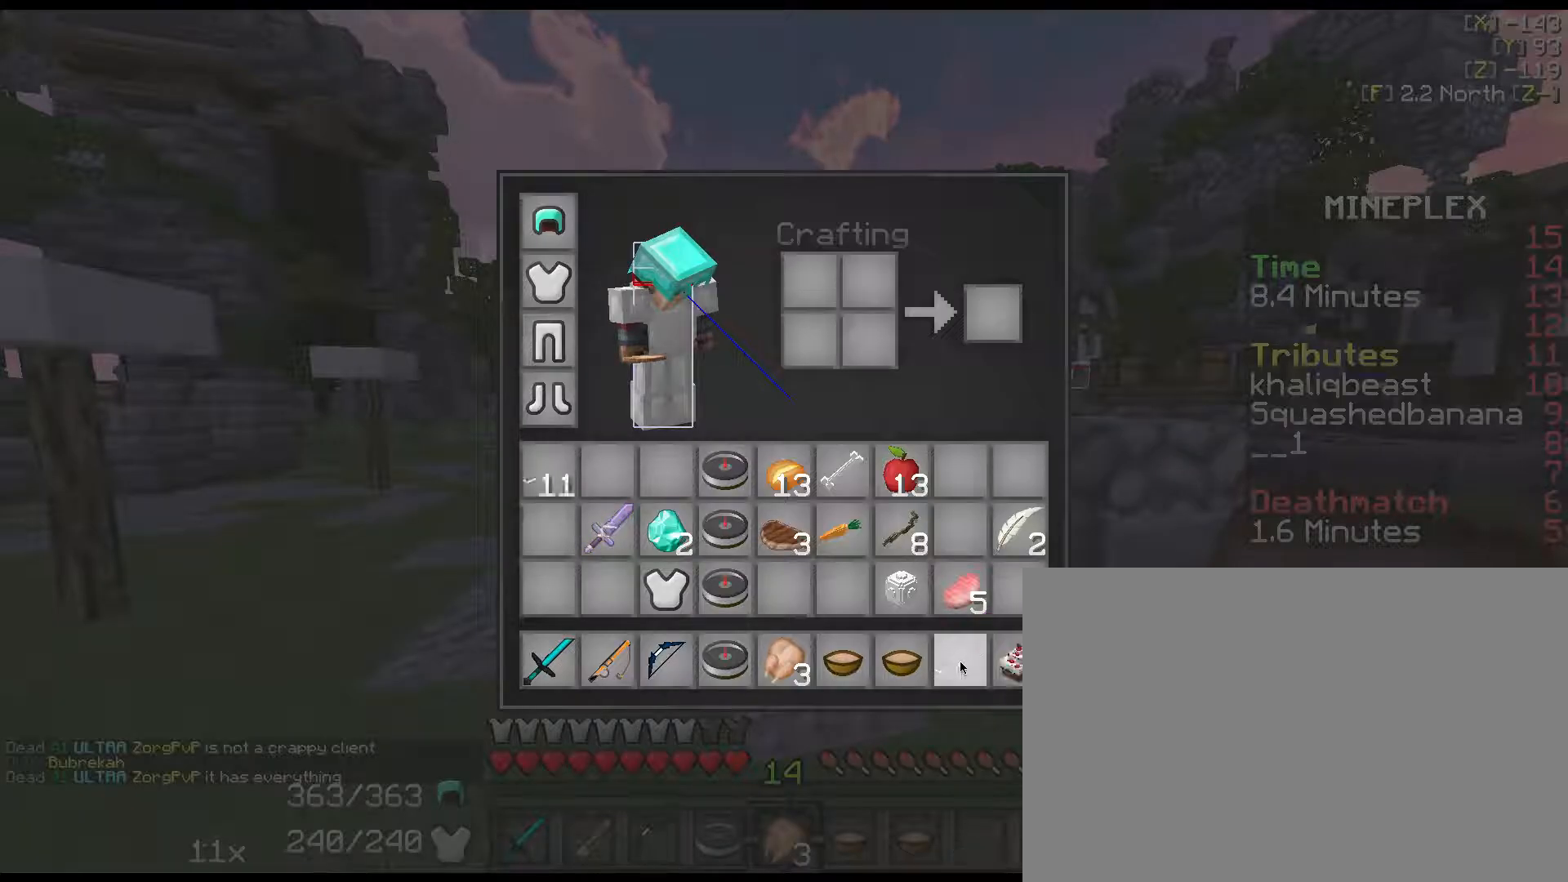
{"keys": [], "events": [[200, "shift", "up"]]}
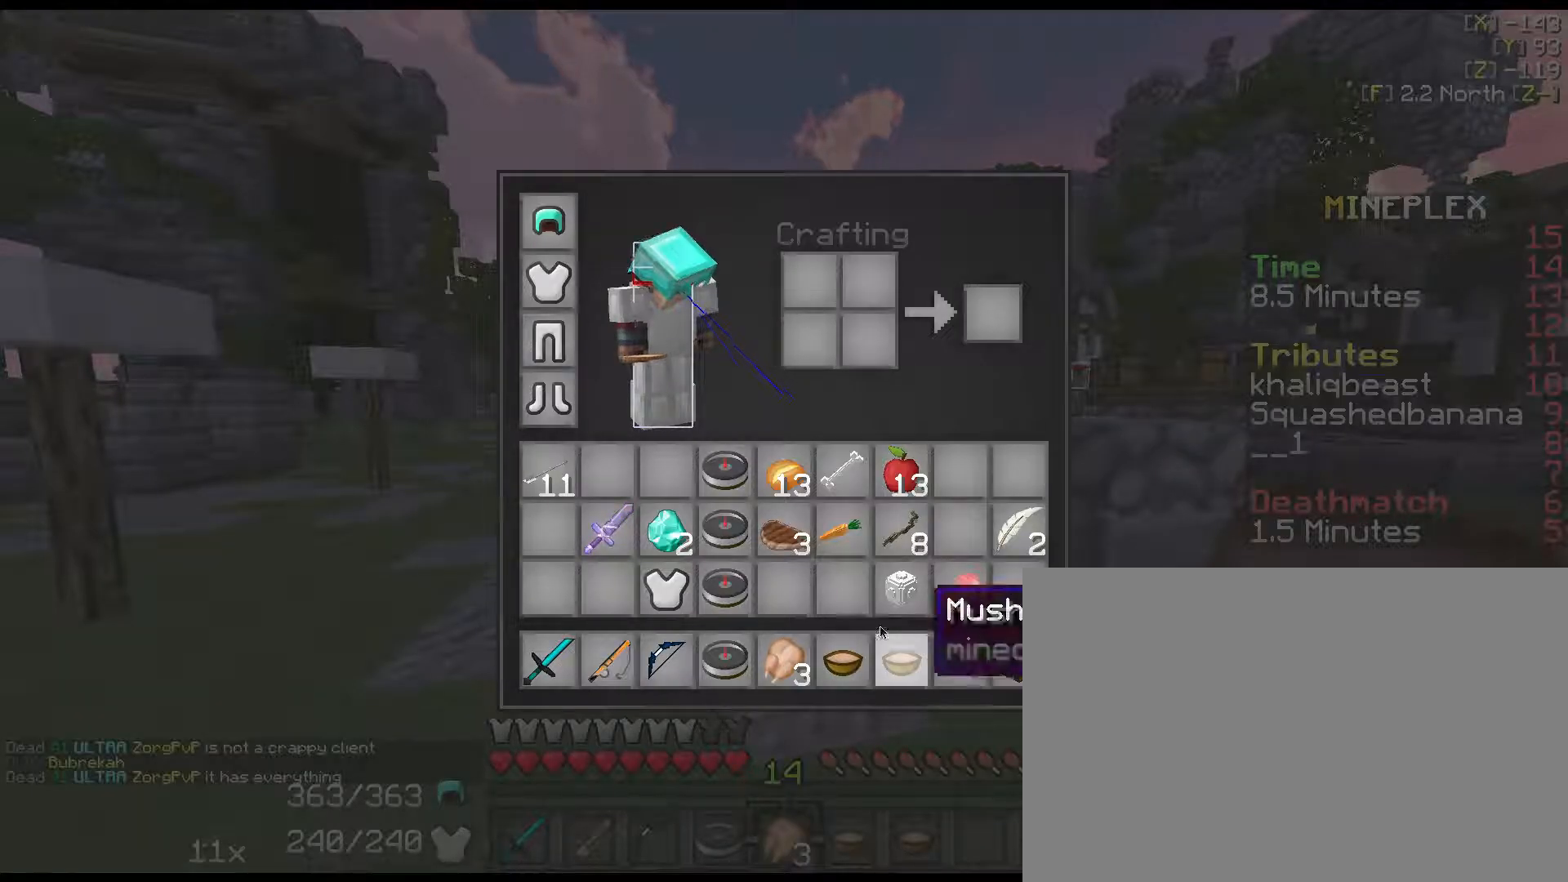
{"keys": [], "events": []}
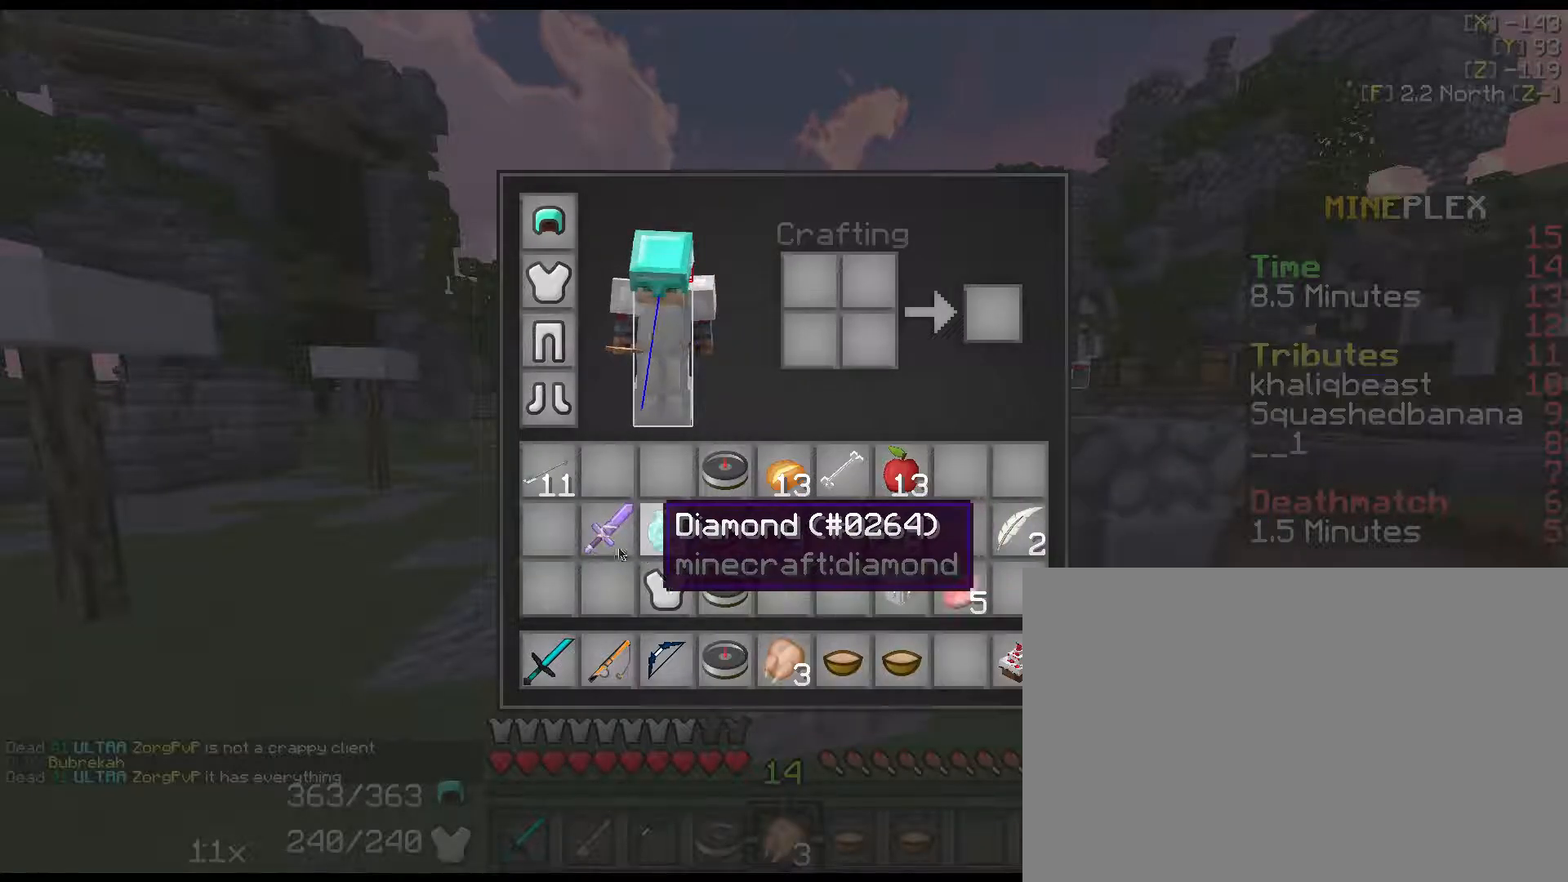
{"keys": ["e"], "events": [[333, "q", "down"], [433, "e", "down"], [467, "q", "up"]]}
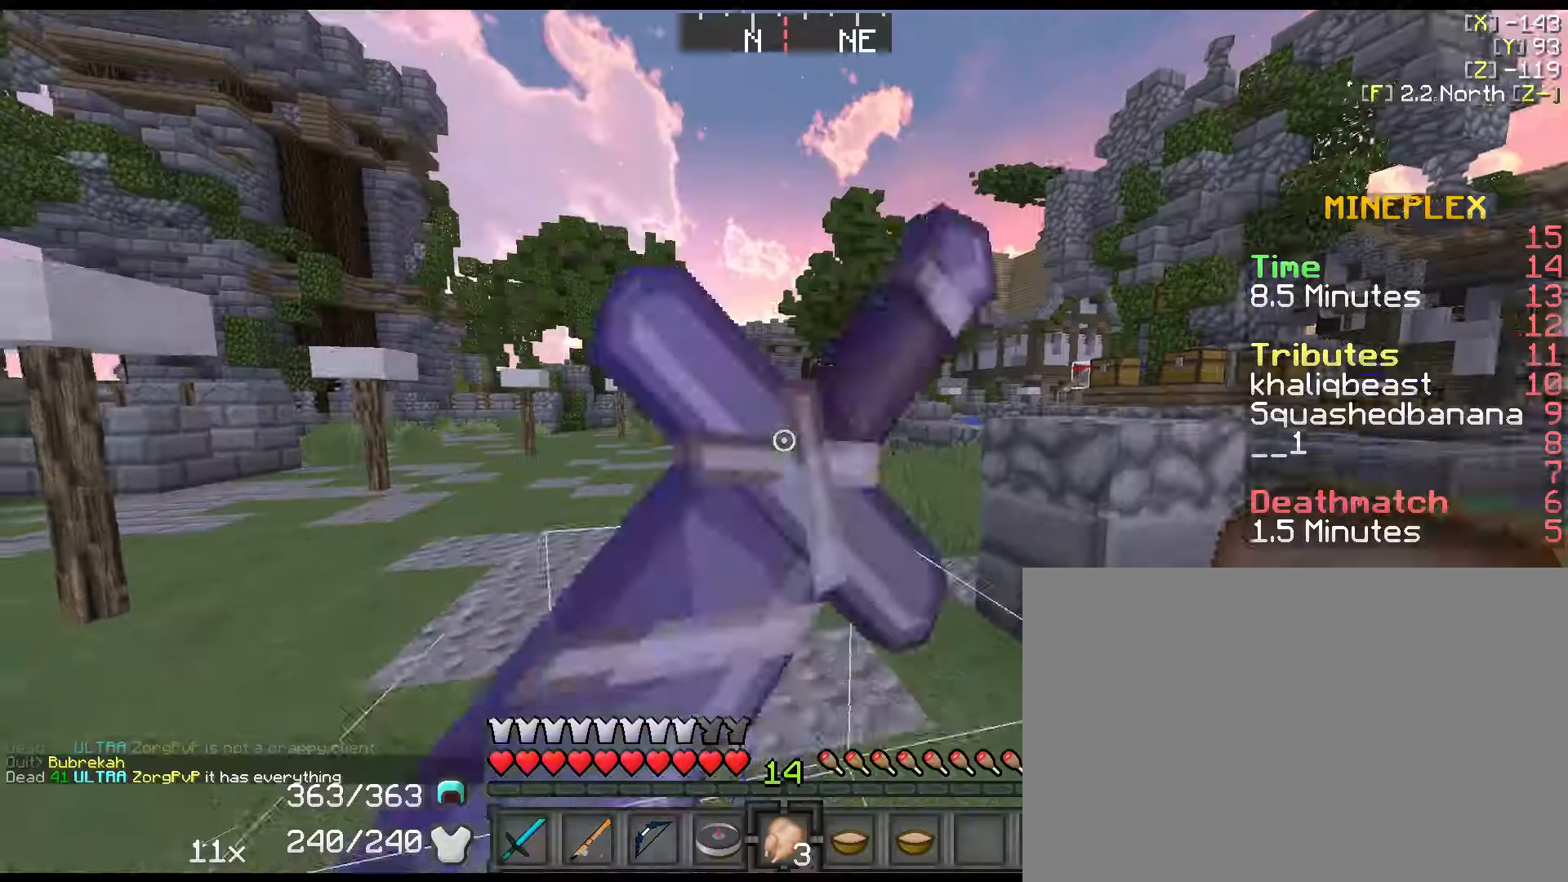
{"keys": ["shift", "space", "w"], "events": [[33, "w", "down"], [100, "e", "up"], [167, "shift", "down"], [217, "a", "down"], [283, "space", "down"], [383, "left", "down"], [417, "left", "up"], [450, "a", "up"]]}
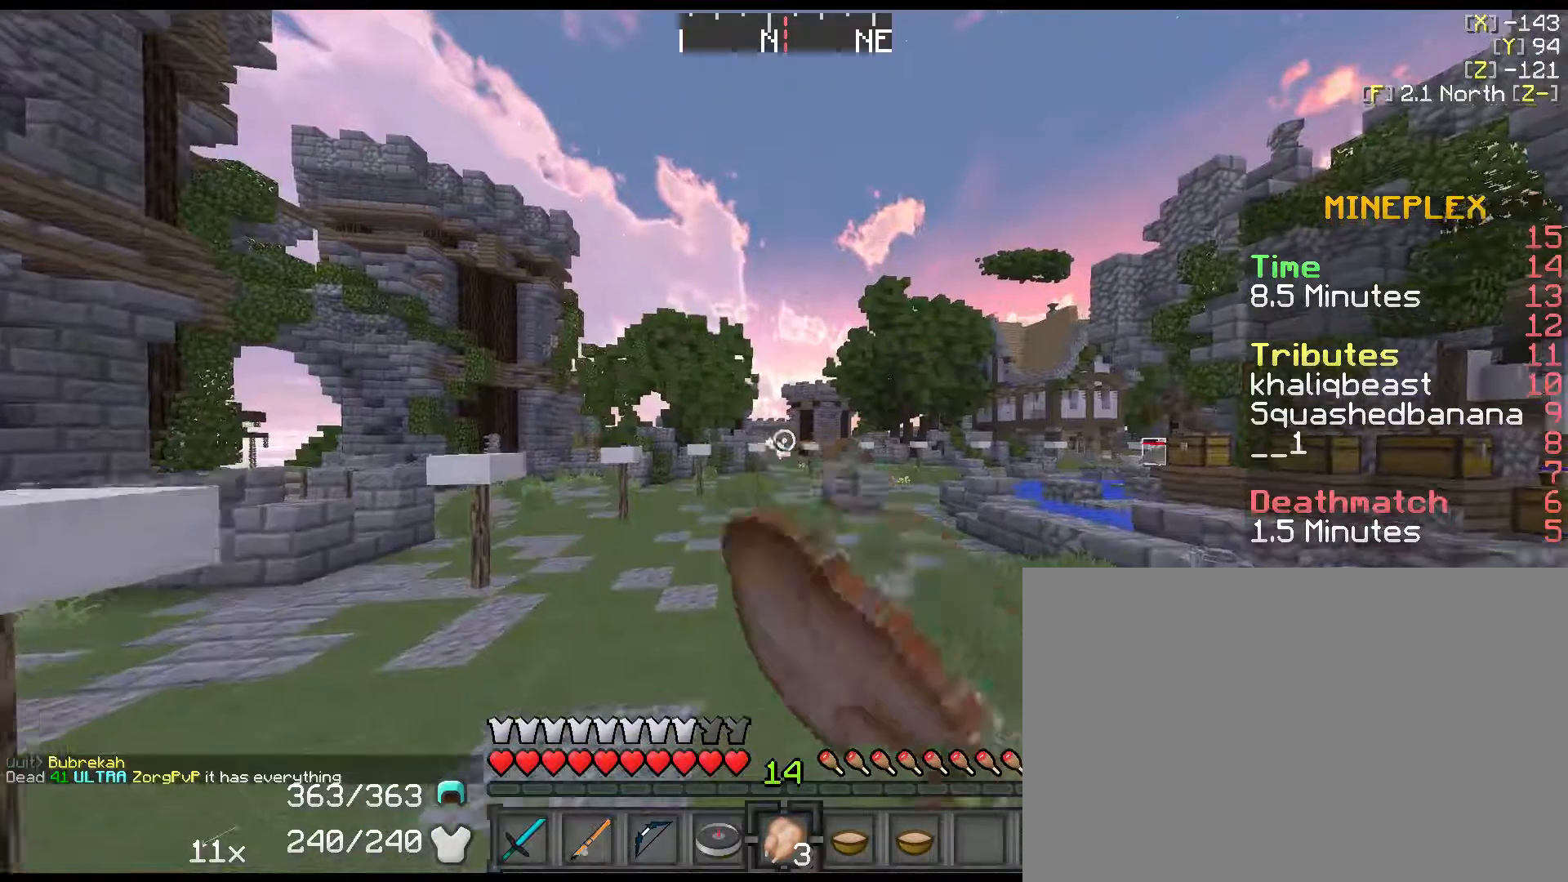
{"keys": ["right", "shift", "space", "w"], "events": [[50, "left", "down"], [83, "left", "up"], [167, "left", "down"], [200, "left", "up"], [333, "4", "down"], [467, "right", "down"], [500, "4", "up"]]}
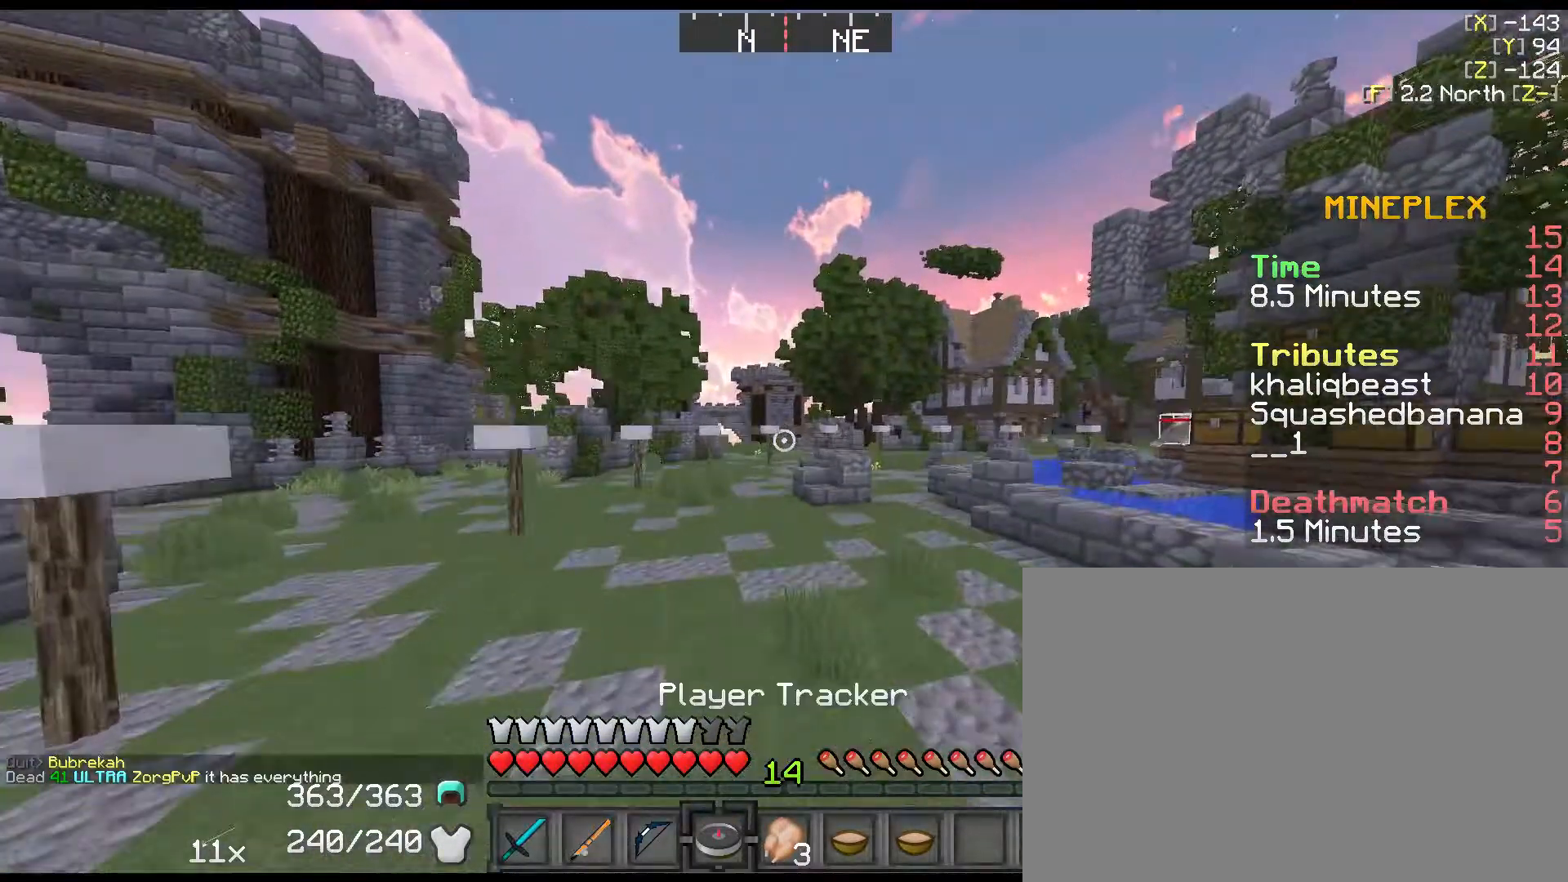
{"keys": ["a", "shift", "space", "w"], "events": [[100, "right", "up"], [417, "a", "down"]]}